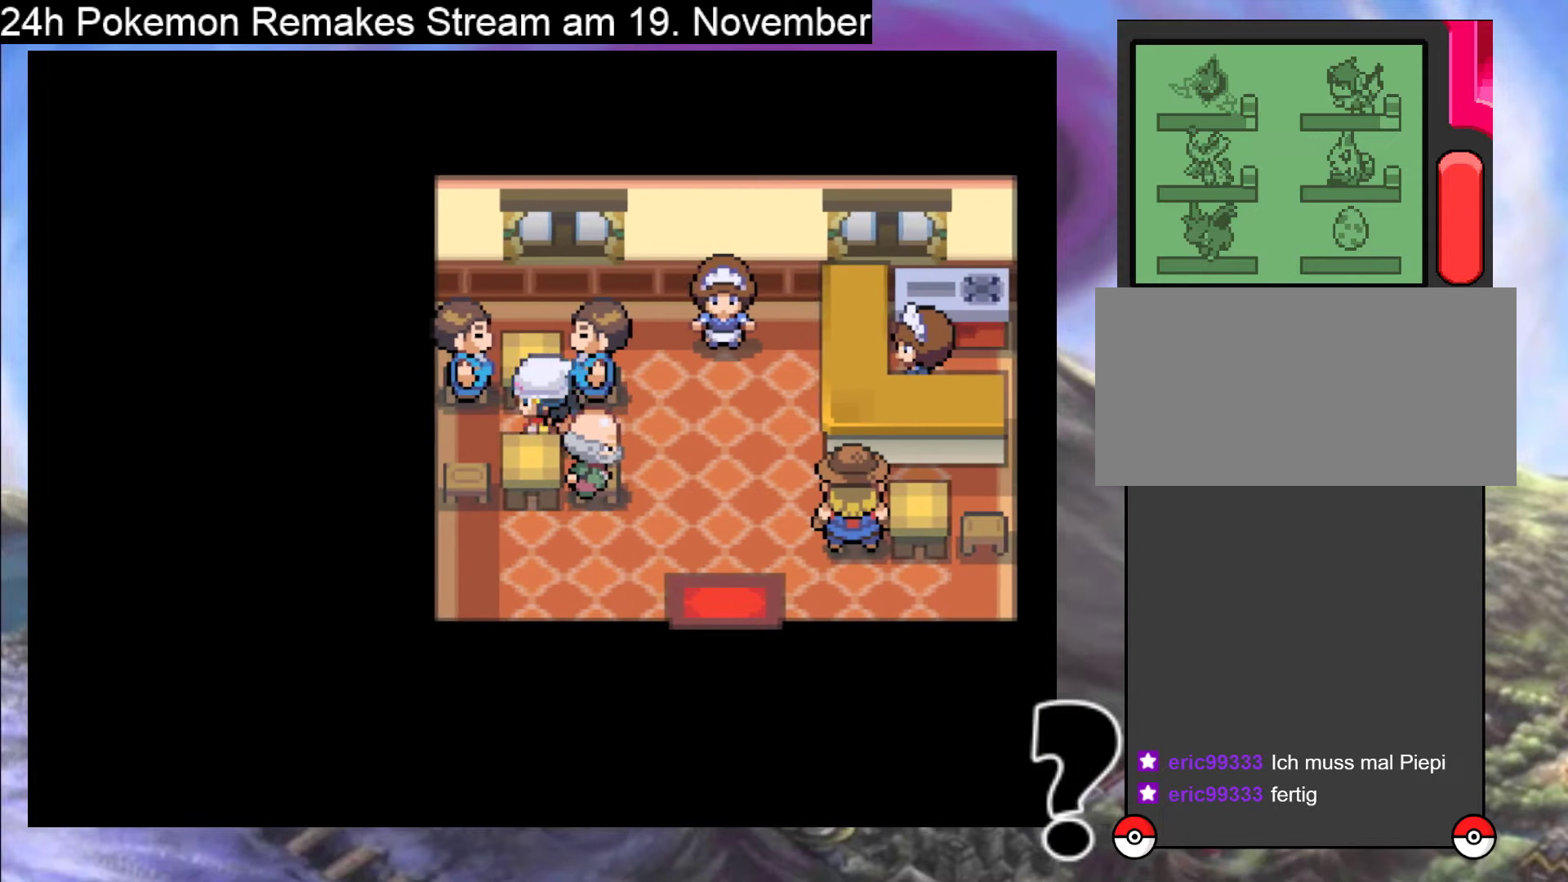
Gameplay with a controller (Nintendo layout); each line is a JSON object with the inputs held at the frame after it. "events" lists button and stick changes between this image and that frame as [ms after this image, input, new state], when the widget could be followed in between. Not read: L1 L3 R3.
{"buttons": ["DPAD_UP"], "events": [[233, "DPAD_LEFT", "up"], [267, "DPAD_UP", "down"], [333, "A", "down"], [433, "A", "up"]]}
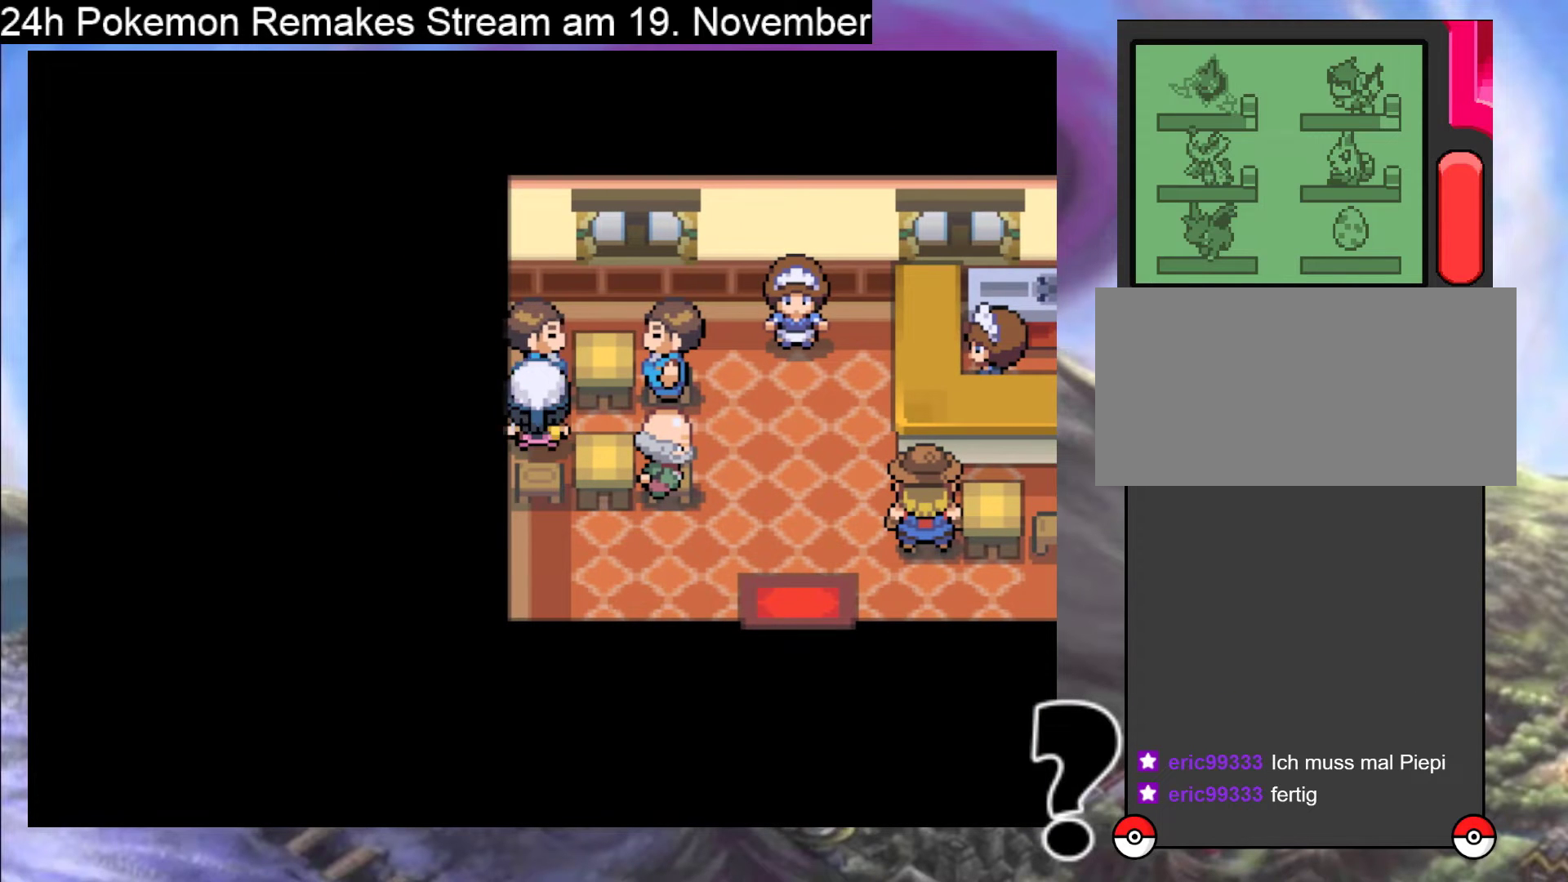
{"buttons": ["A"], "events": [[33, "A", "down"], [33, "DPAD_UP", "up"], [167, "A", "up"], [300, "A", "down"]]}
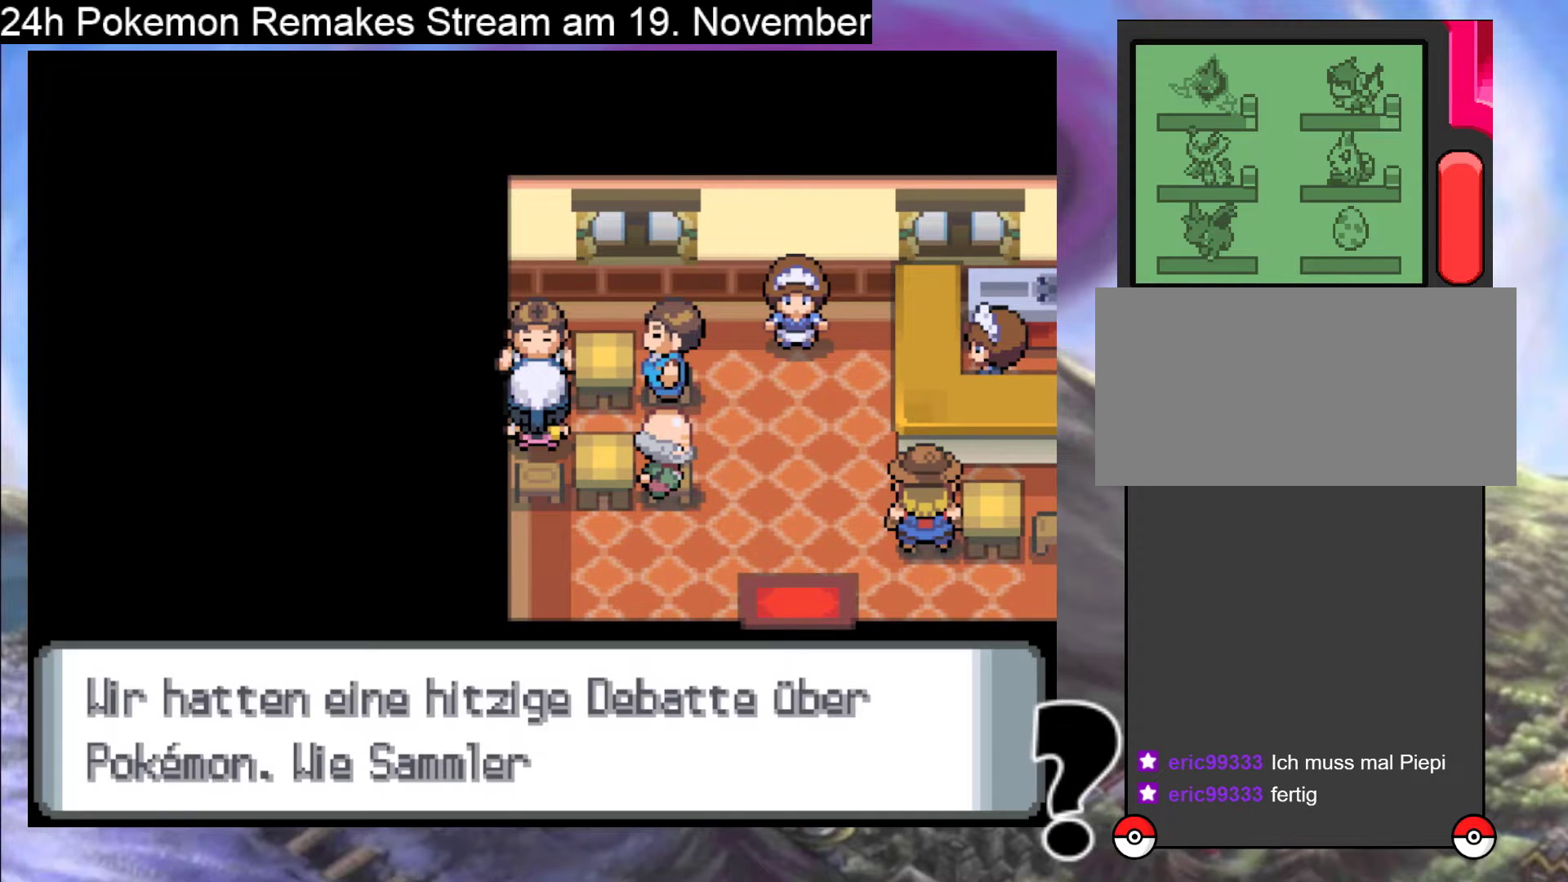
{"buttons": [], "events": [[100, "A", "up"]]}
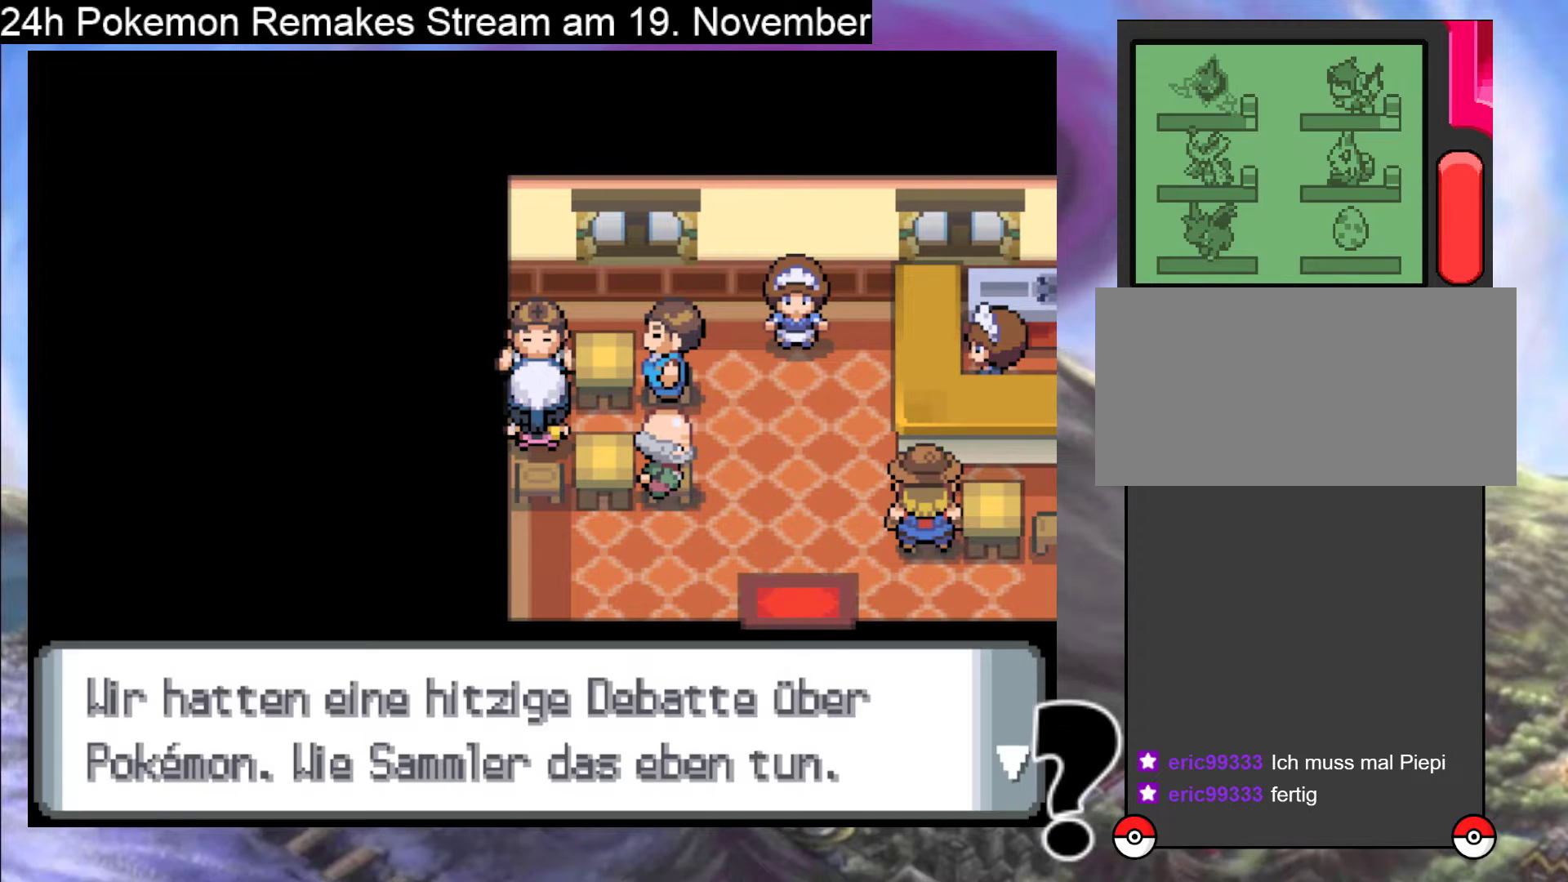
{"buttons": [], "events": [[133, "A", "down"], [333, "A", "up"]]}
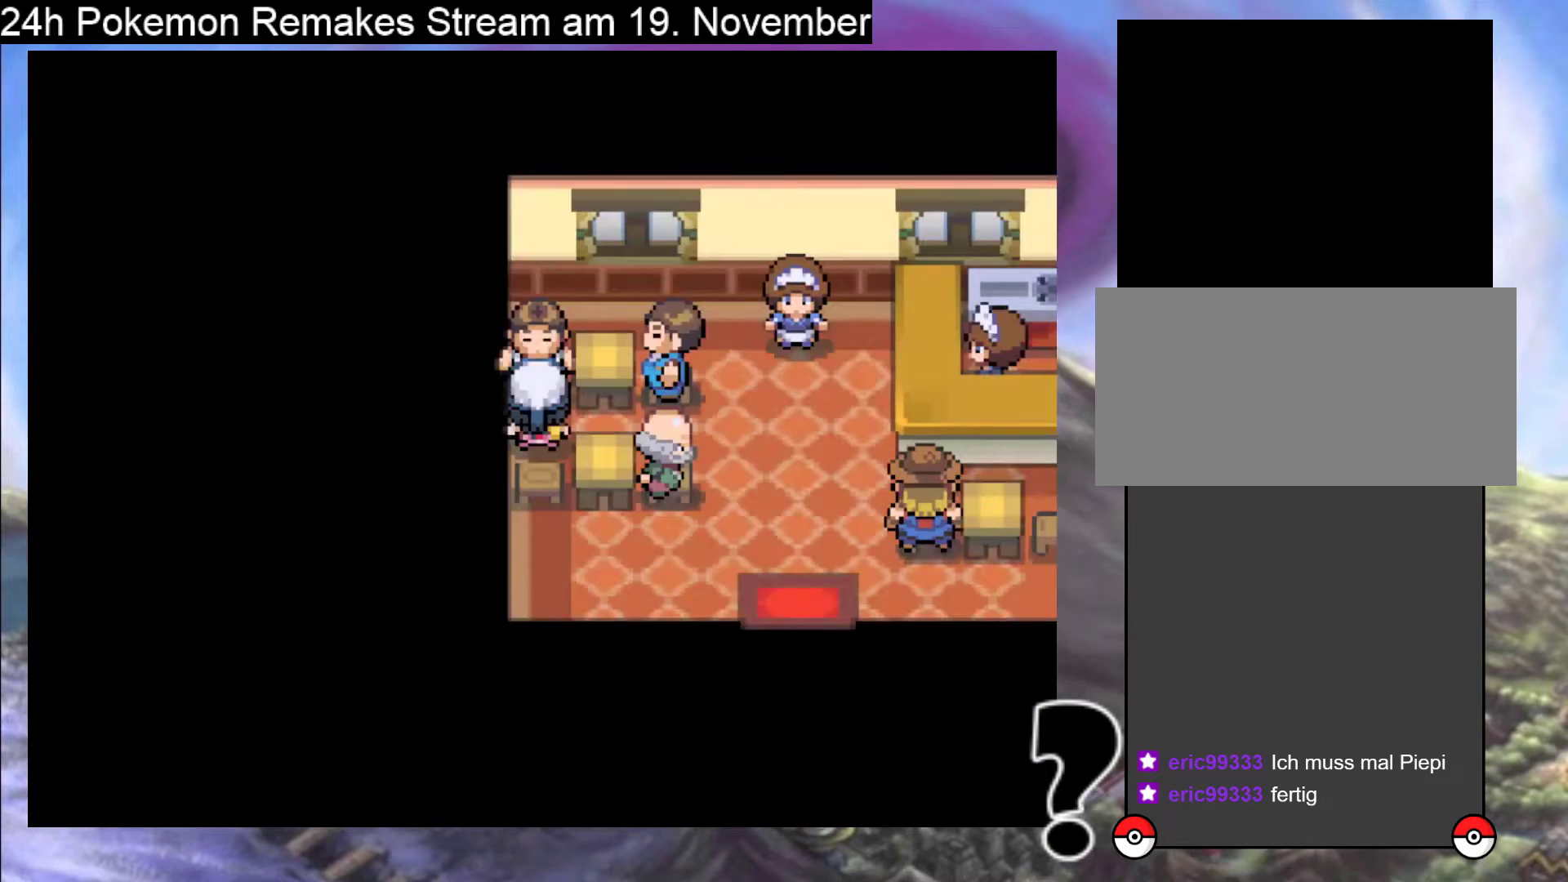
{"buttons": ["A"], "events": [[433, "A", "down"]]}
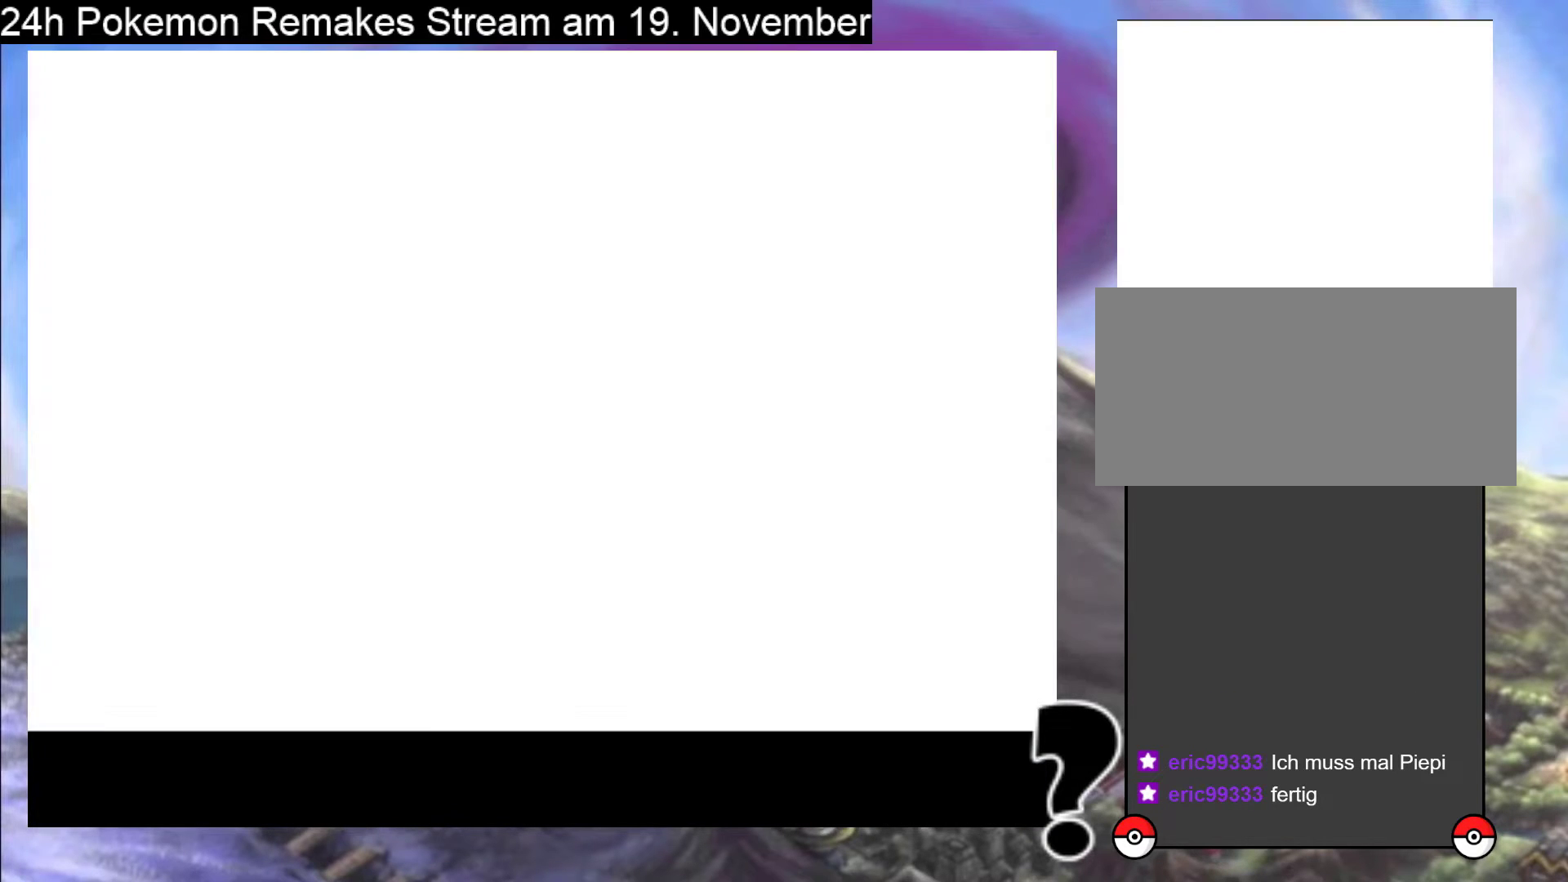
{"buttons": [], "events": [[100, "A", "up"], [267, "A", "down"], [467, "A", "up"]]}
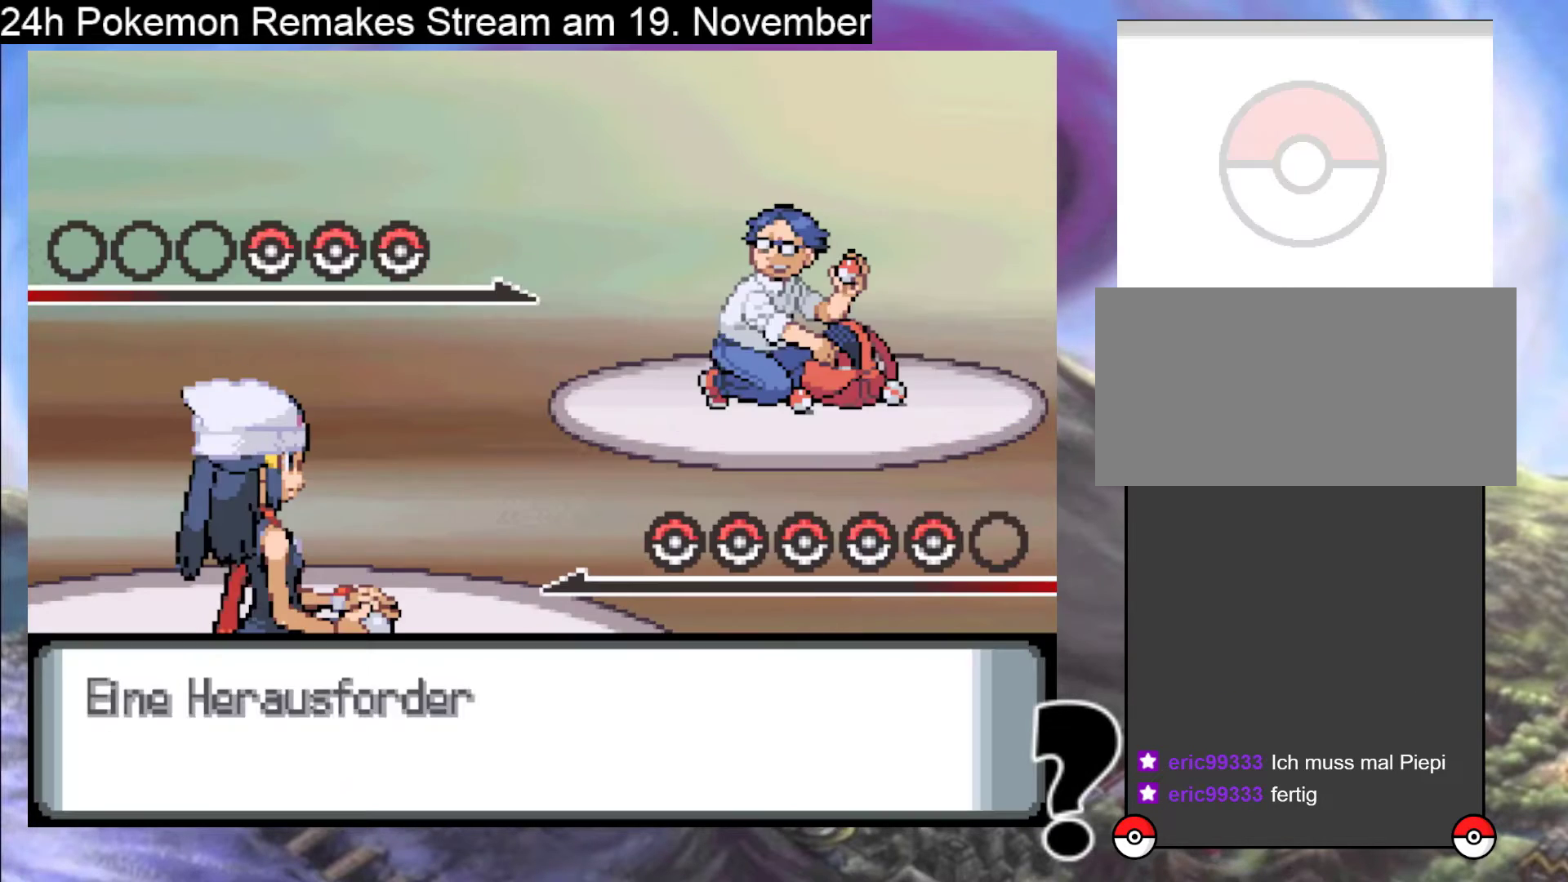
{"buttons": [], "events": []}
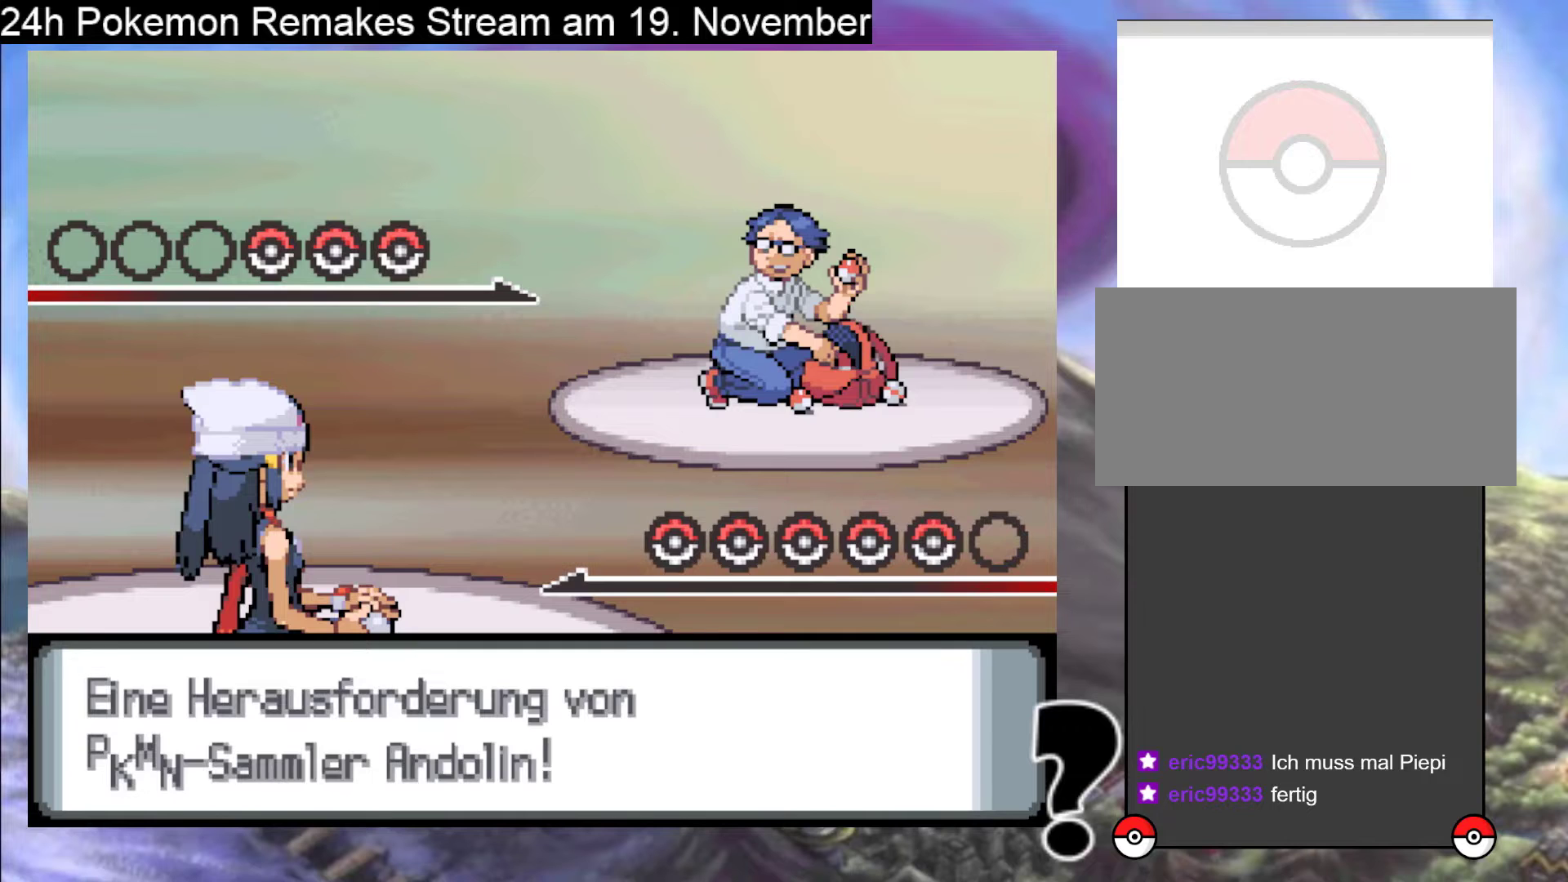
{"buttons": [], "events": [[133, "A", "down"], [467, "A", "up"]]}
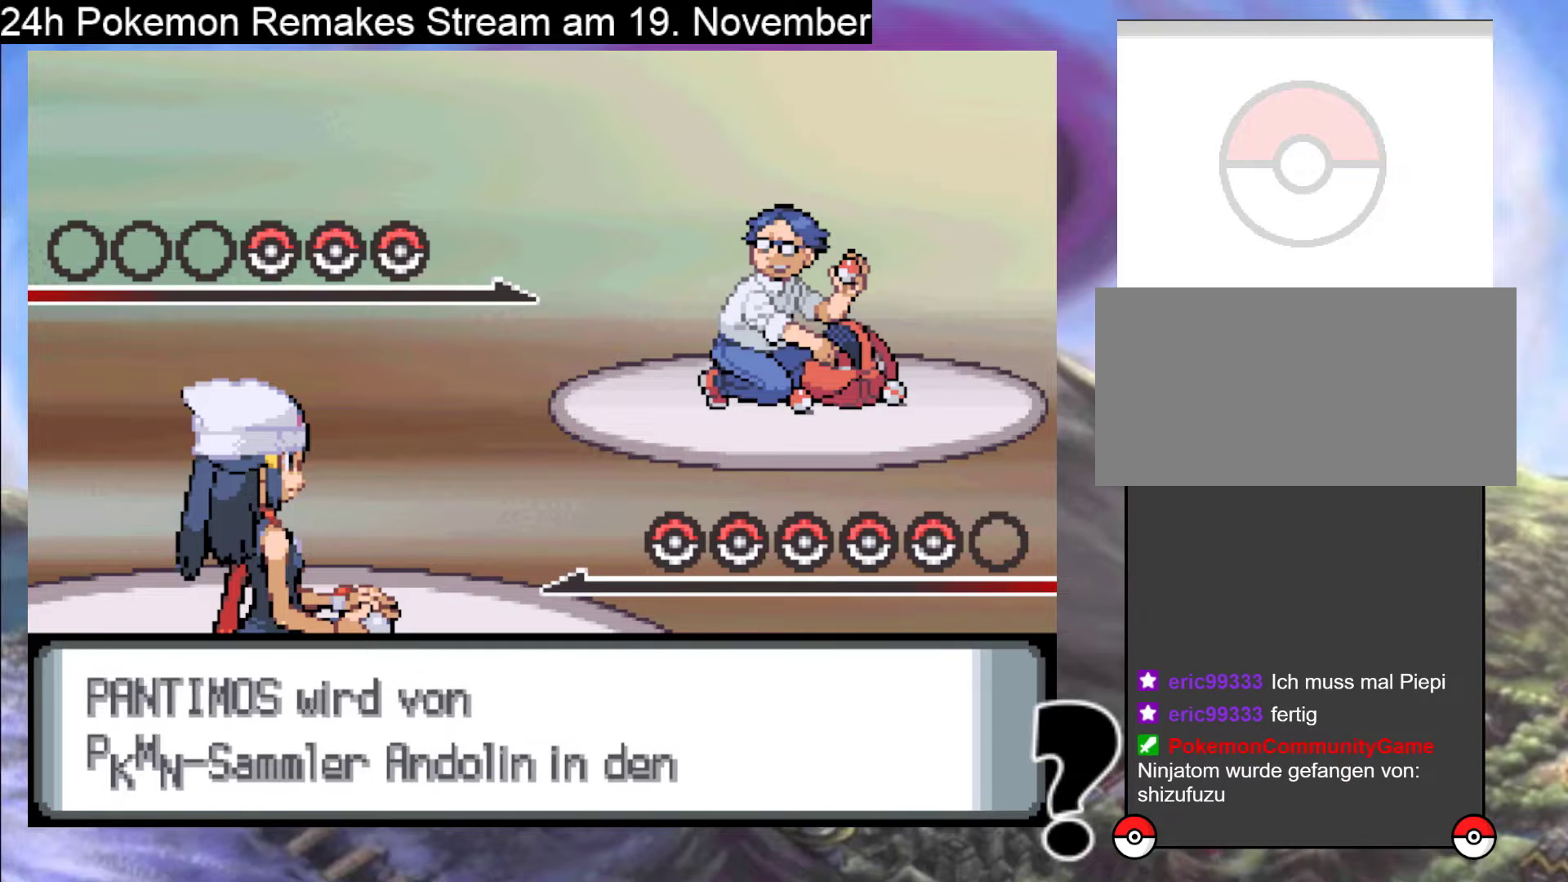
{"buttons": [], "events": [[33, "A", "down"], [133, "A", "up"], [233, "A", "down"], [400, "A", "up"]]}
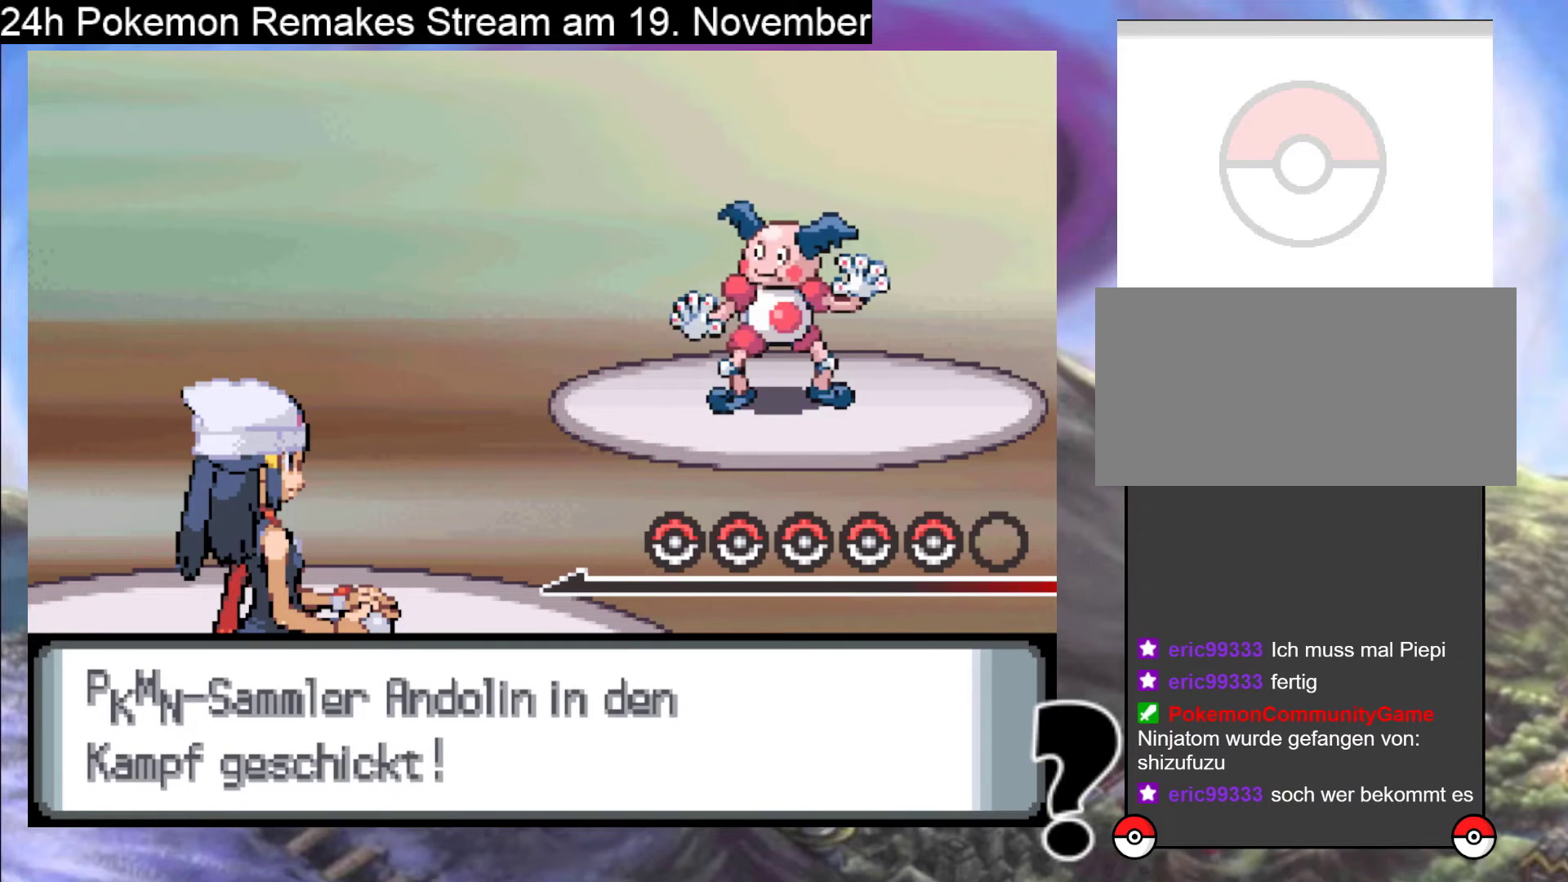
{"buttons": [], "events": []}
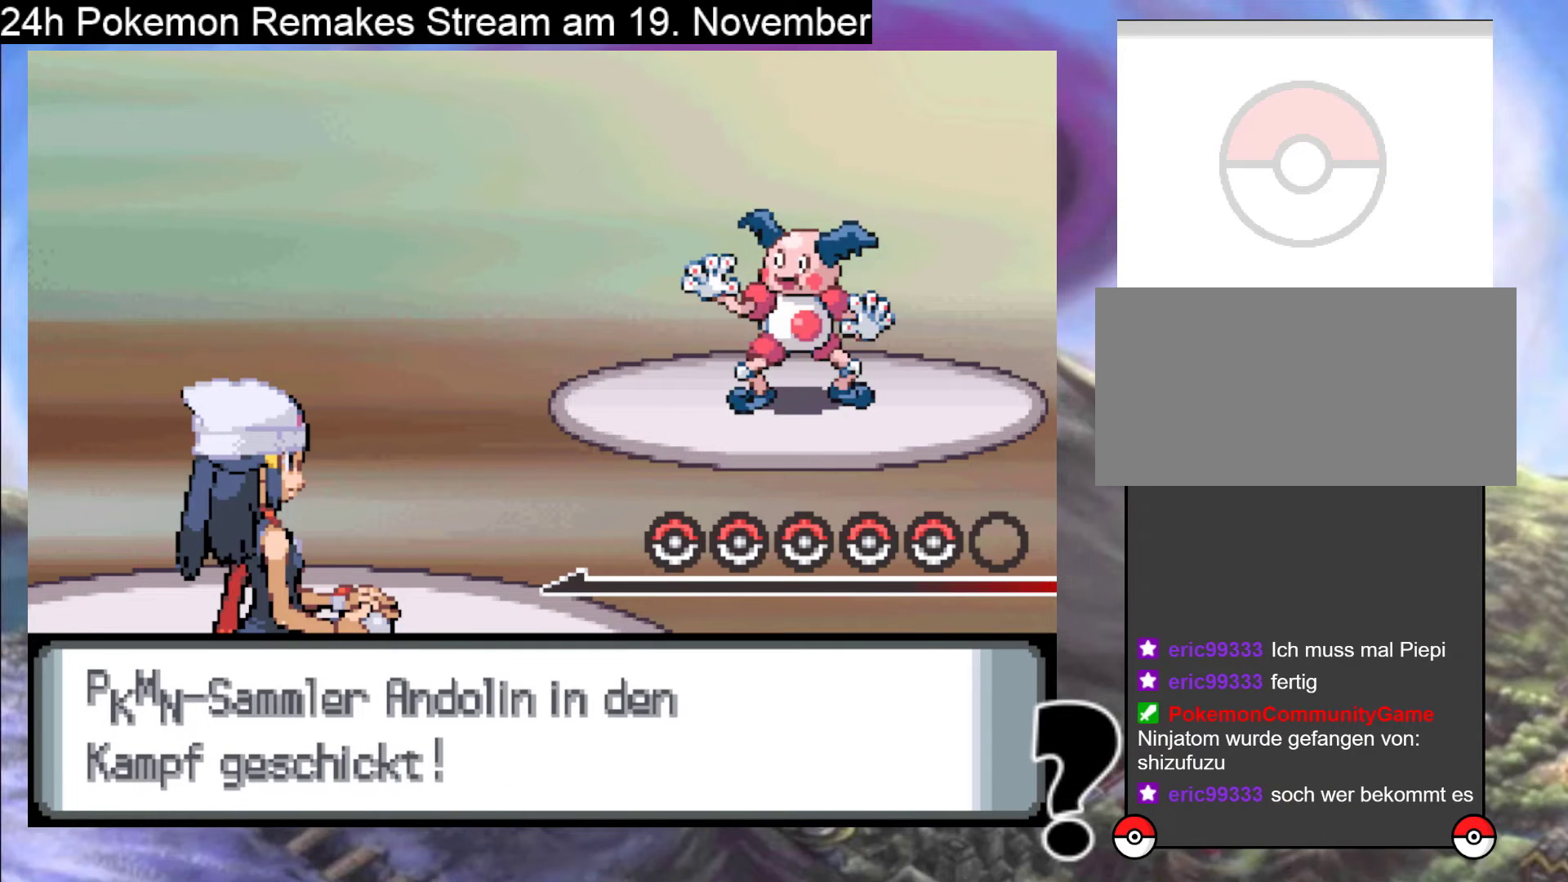
{"buttons": [], "events": []}
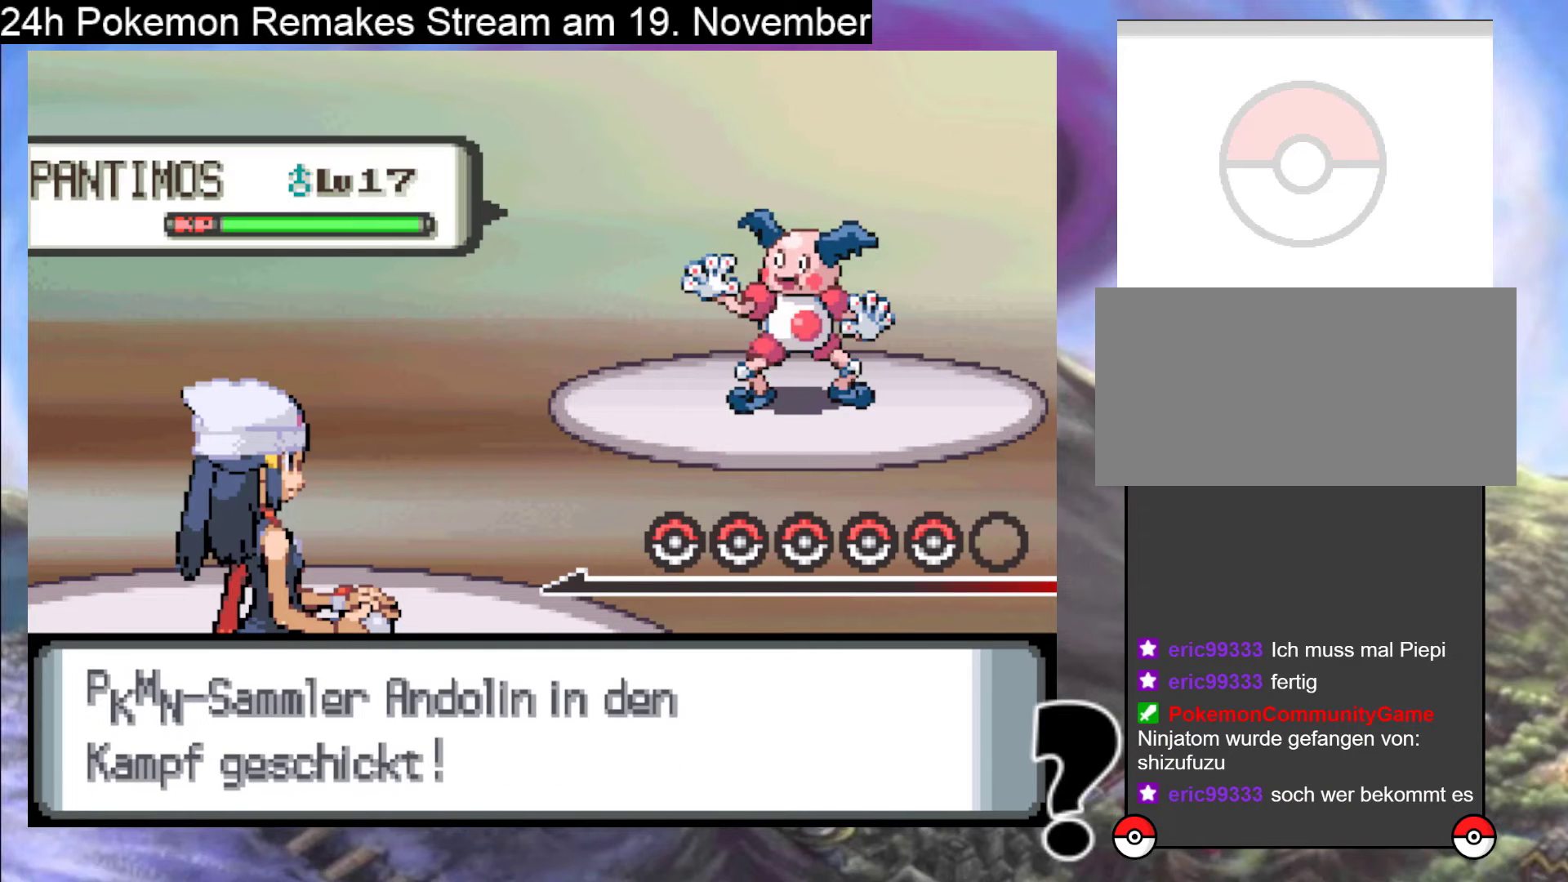
{"buttons": [], "events": []}
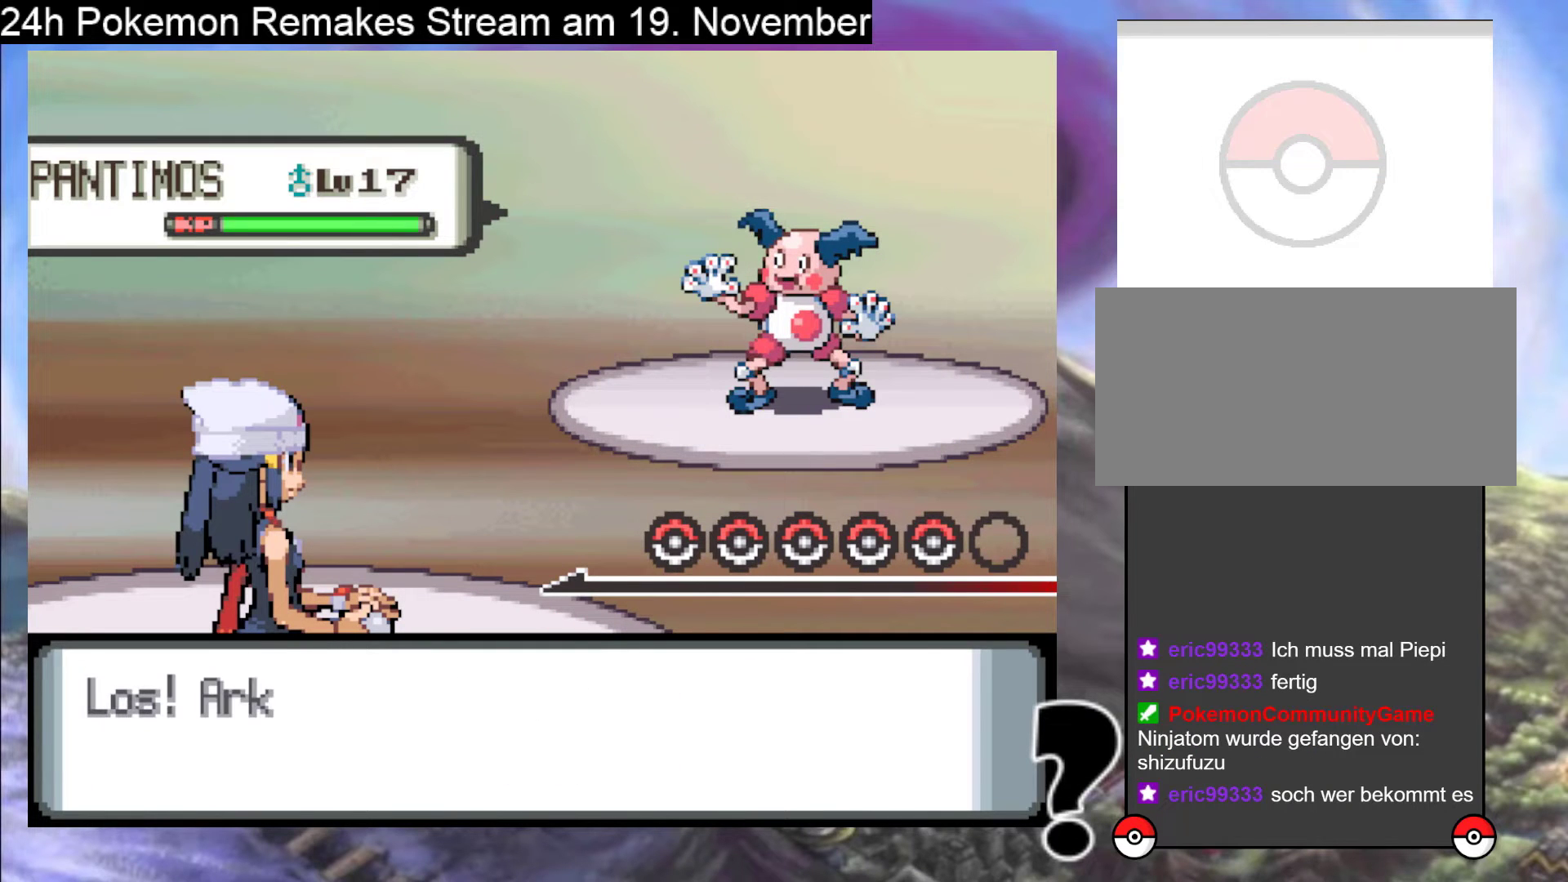
{"buttons": [], "events": []}
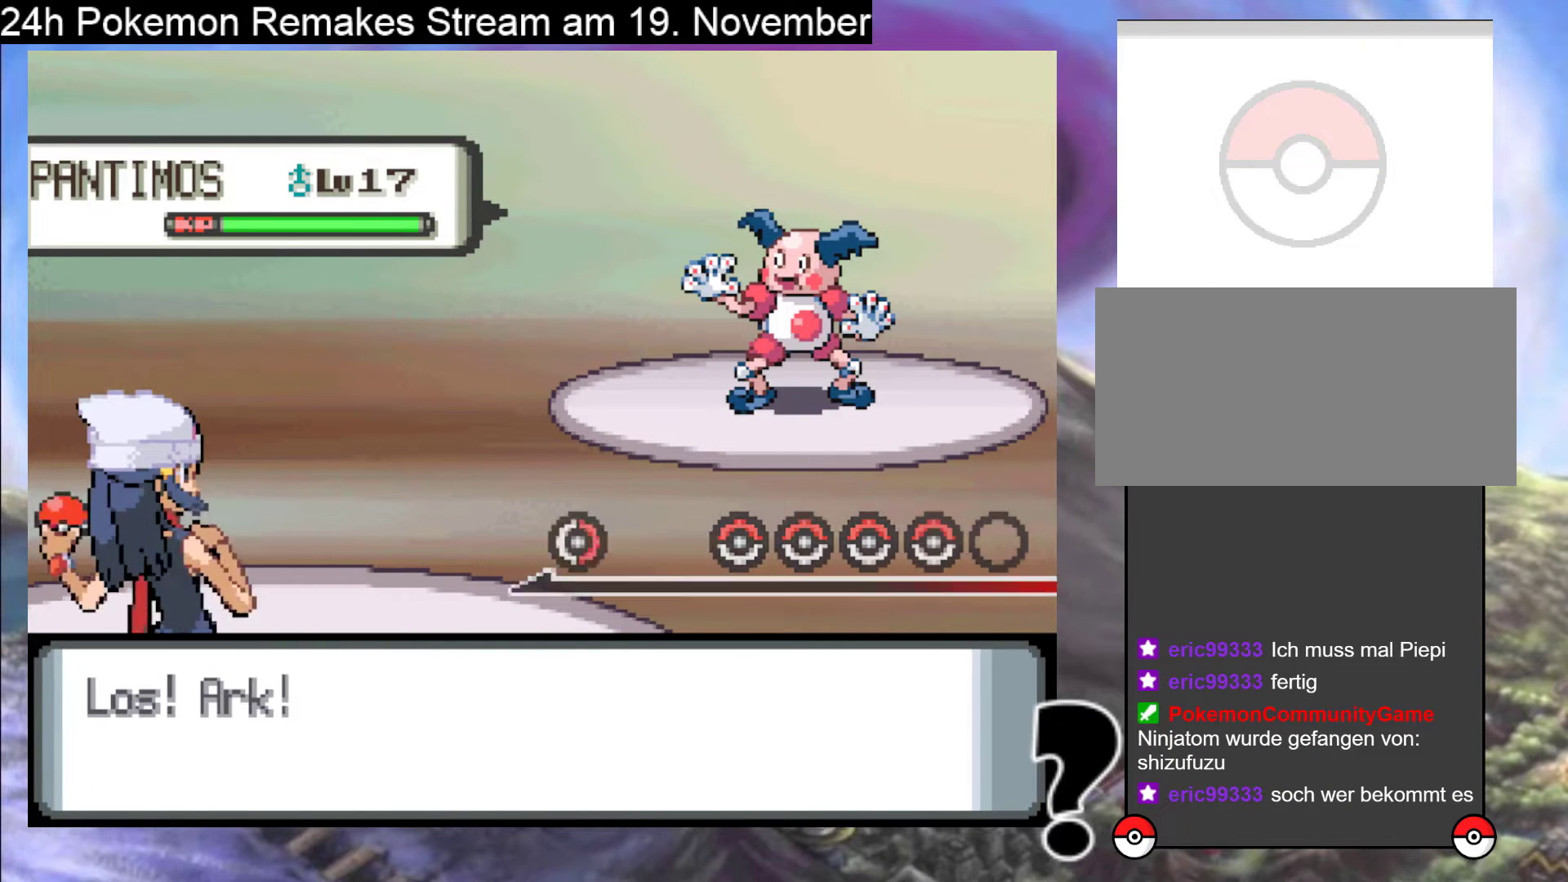
{"buttons": [], "events": []}
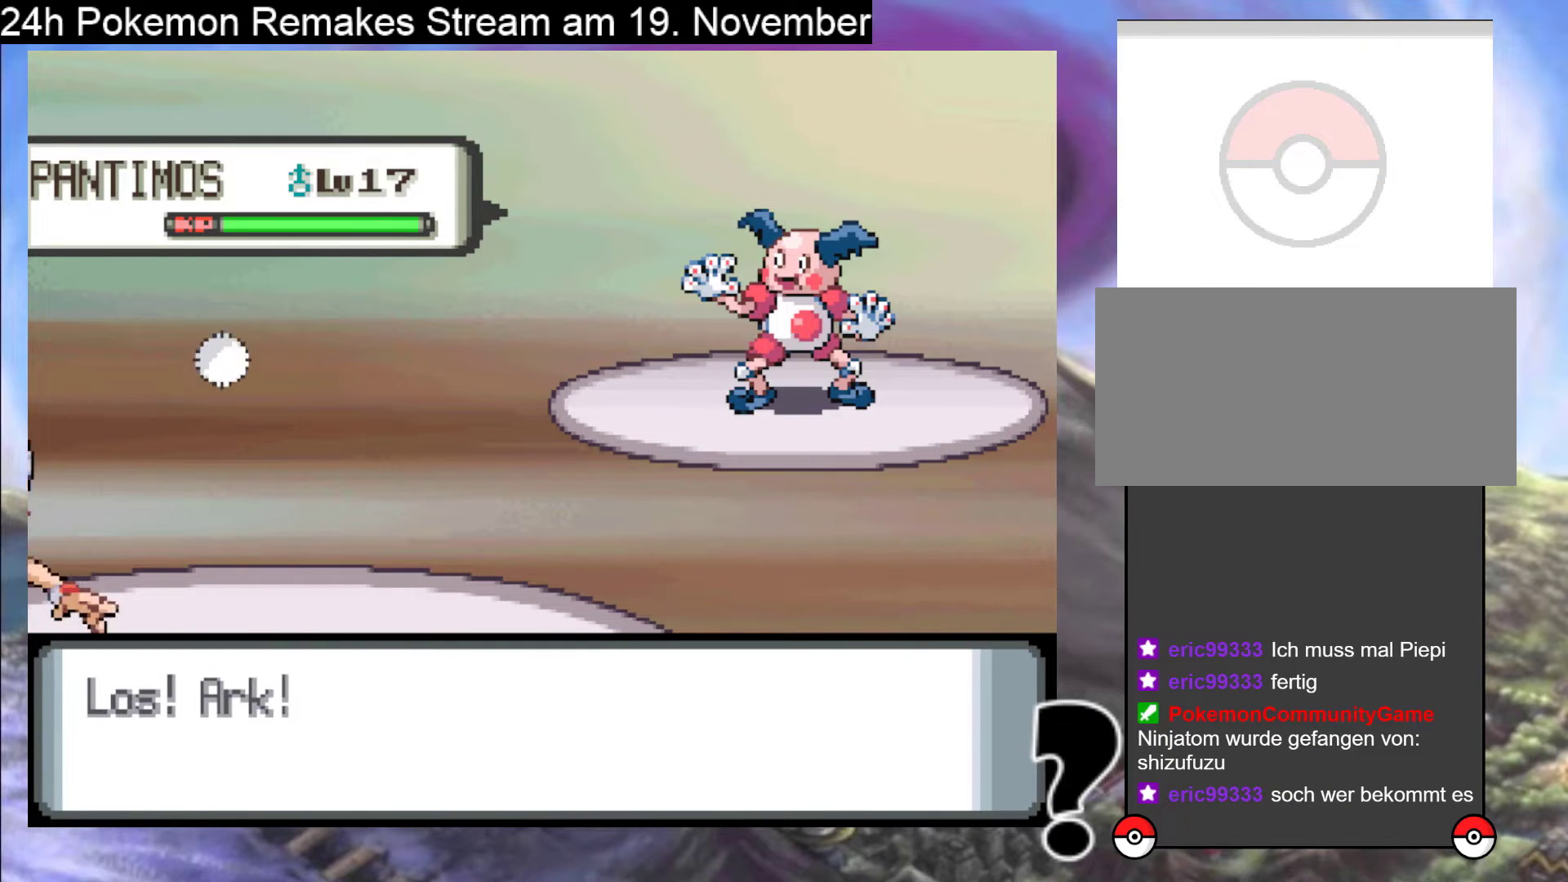
{"buttons": [], "events": []}
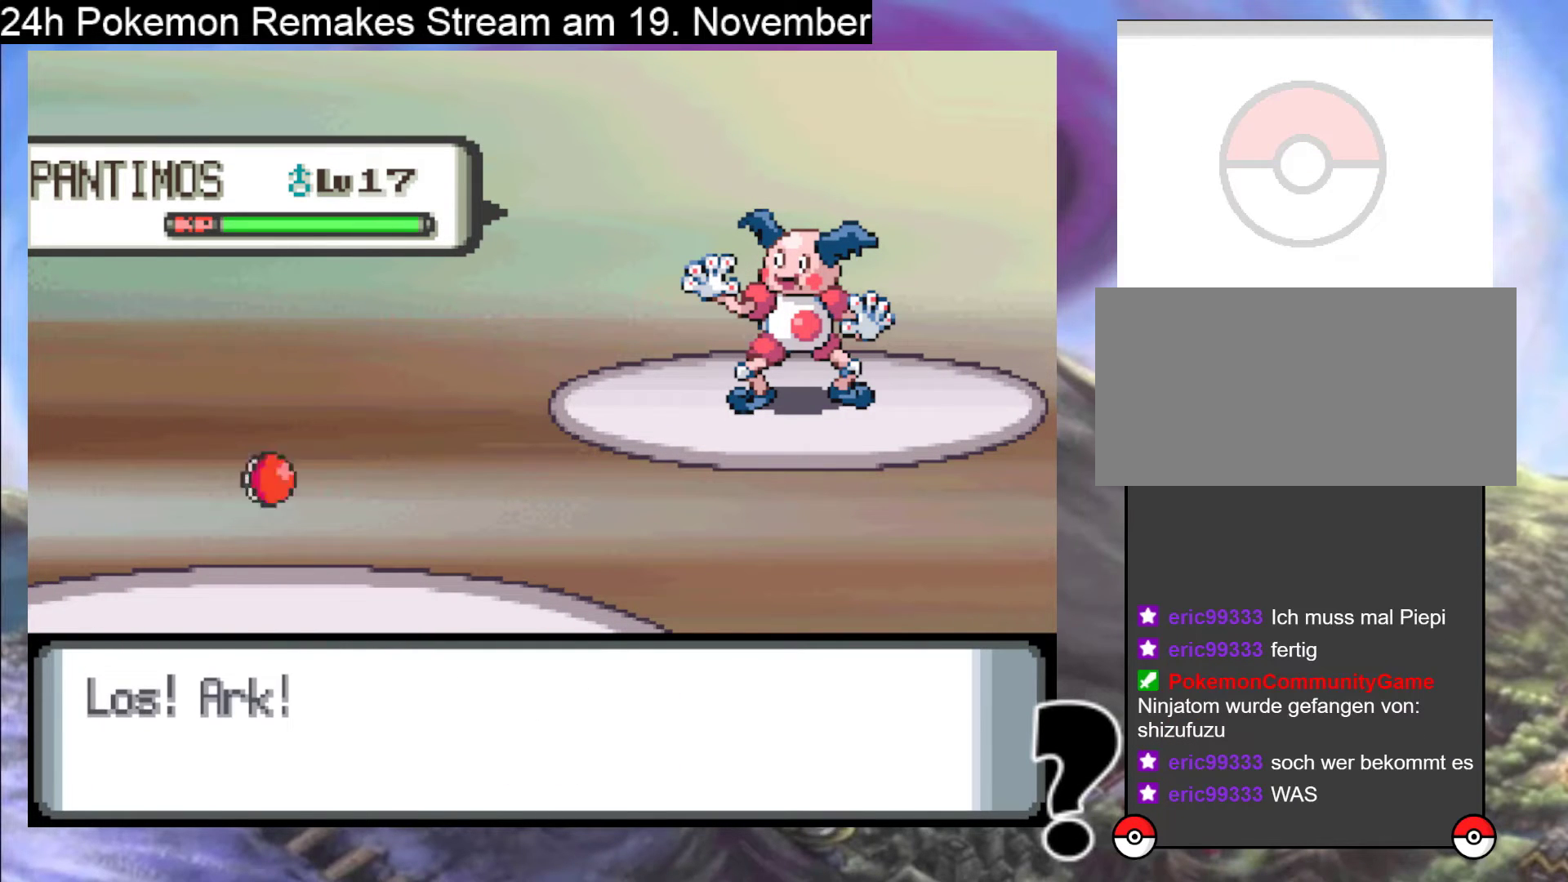
{"buttons": [], "events": []}
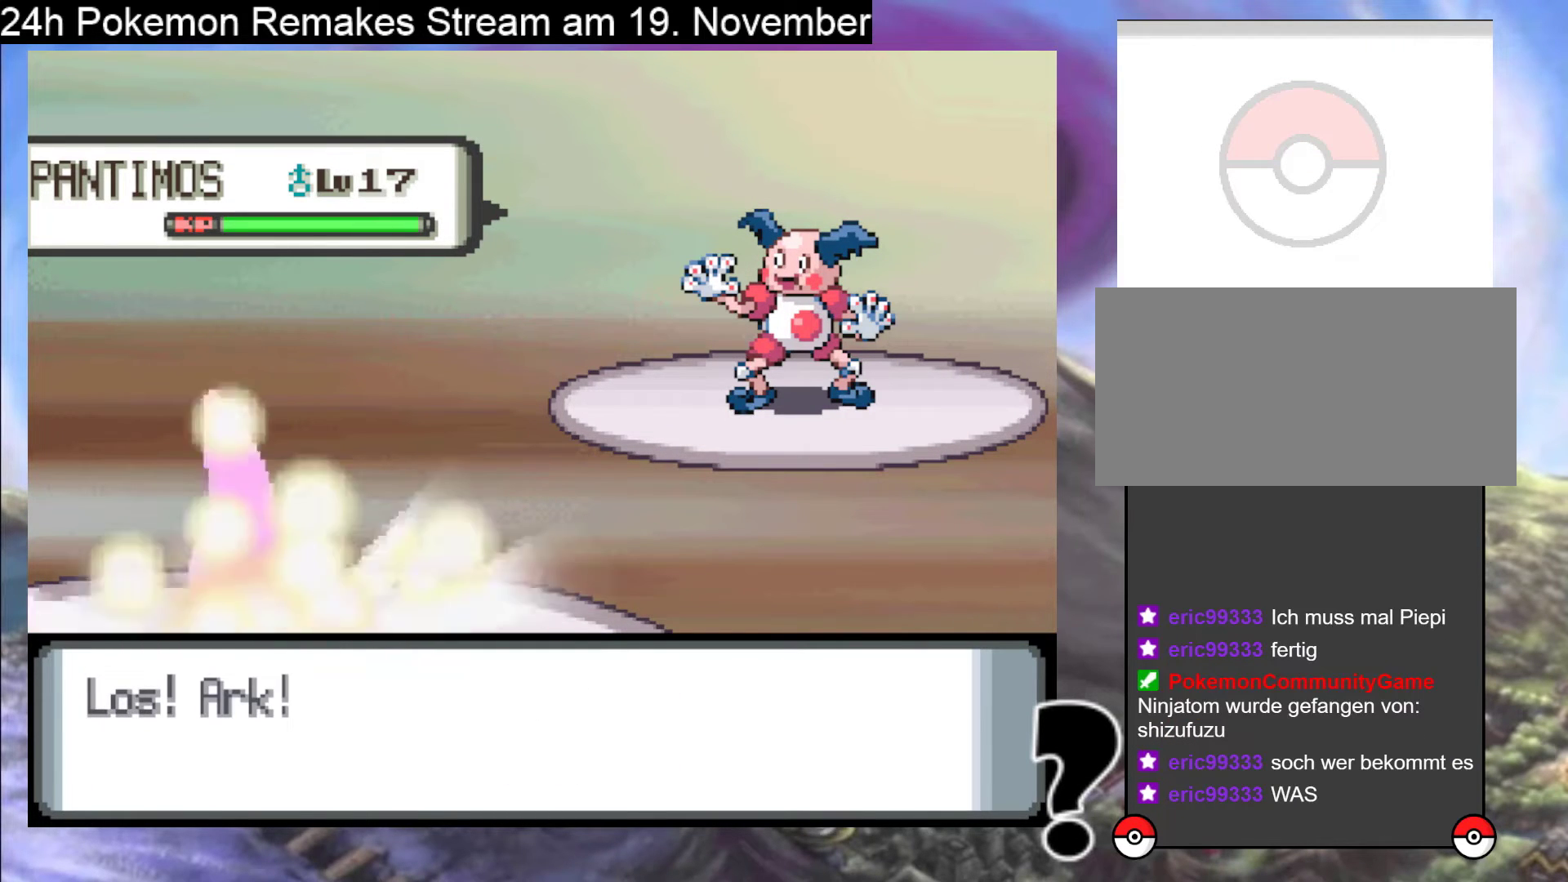
{"buttons": [], "events": [[133, "A", "down"], [267, "A", "up"]]}
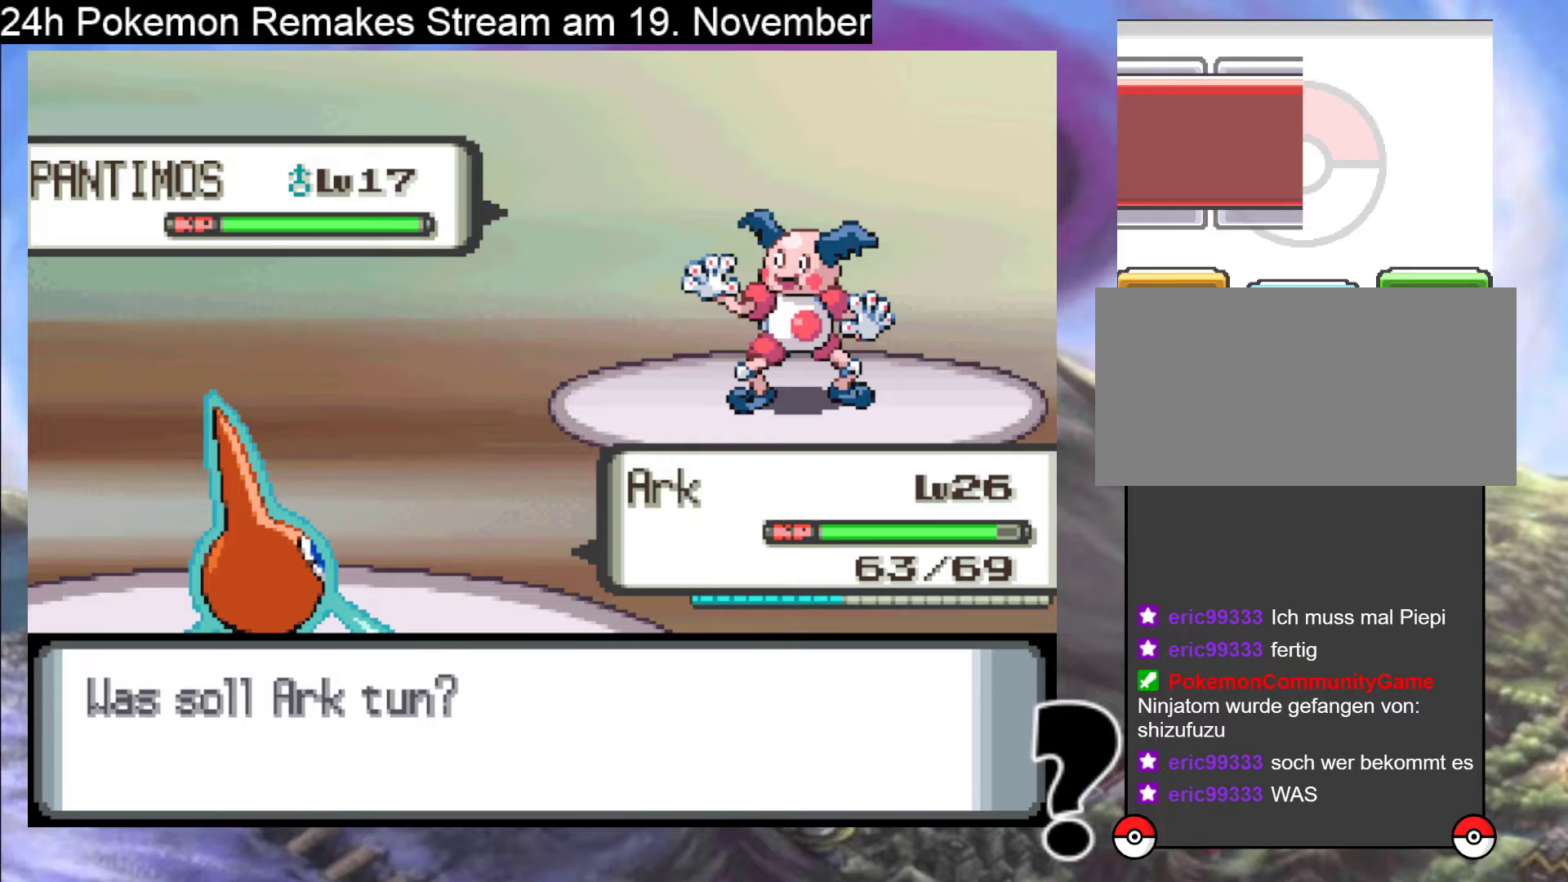
{"buttons": [], "events": []}
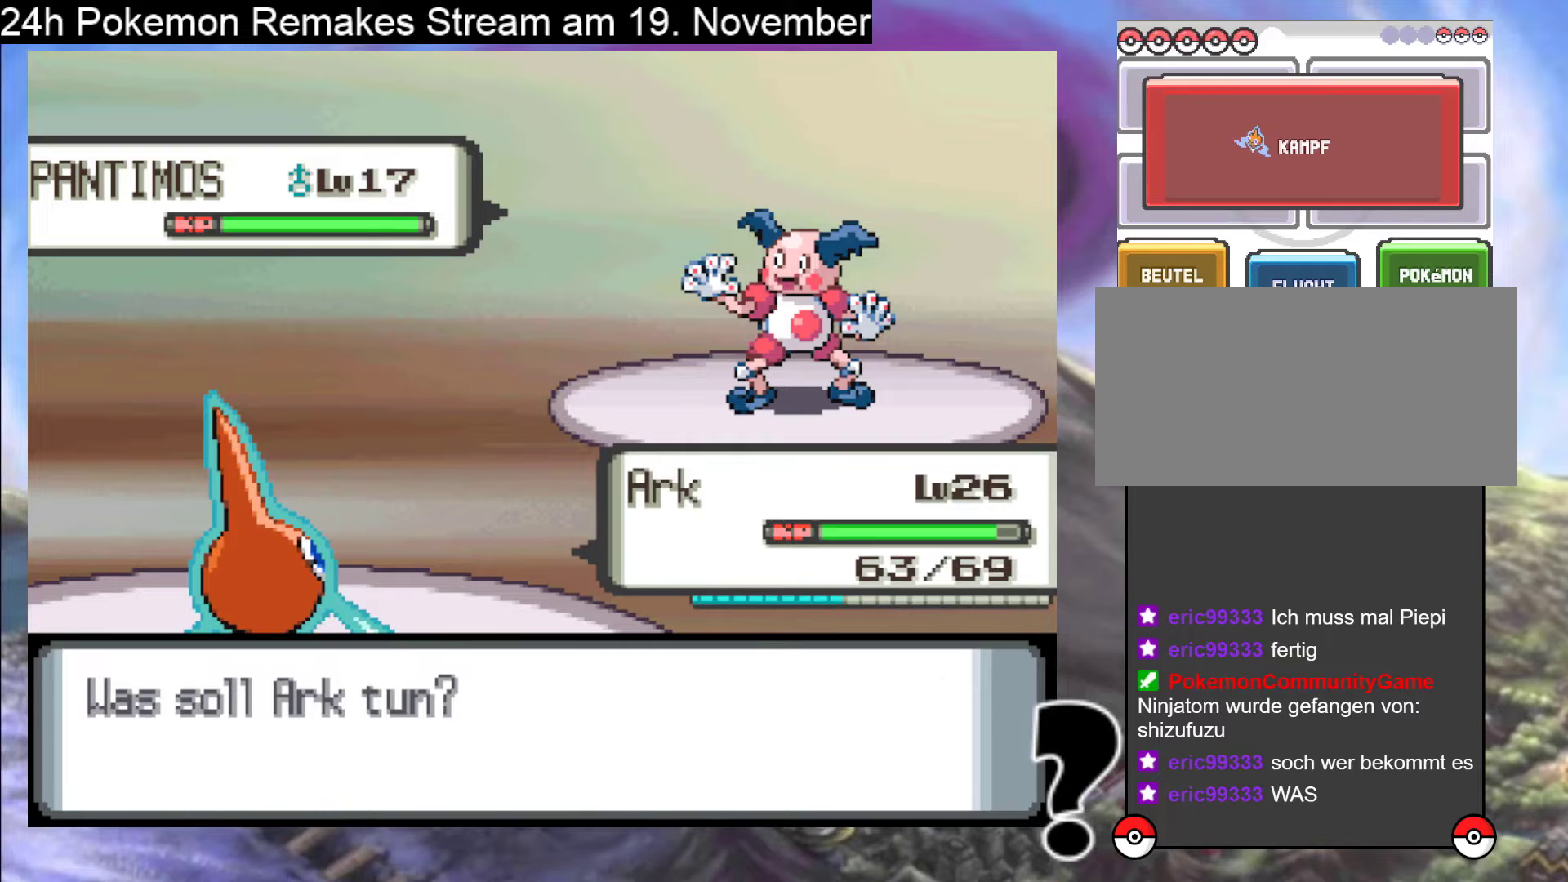
{"buttons": [], "events": [[233, "A", "down"], [400, "A", "up"]]}
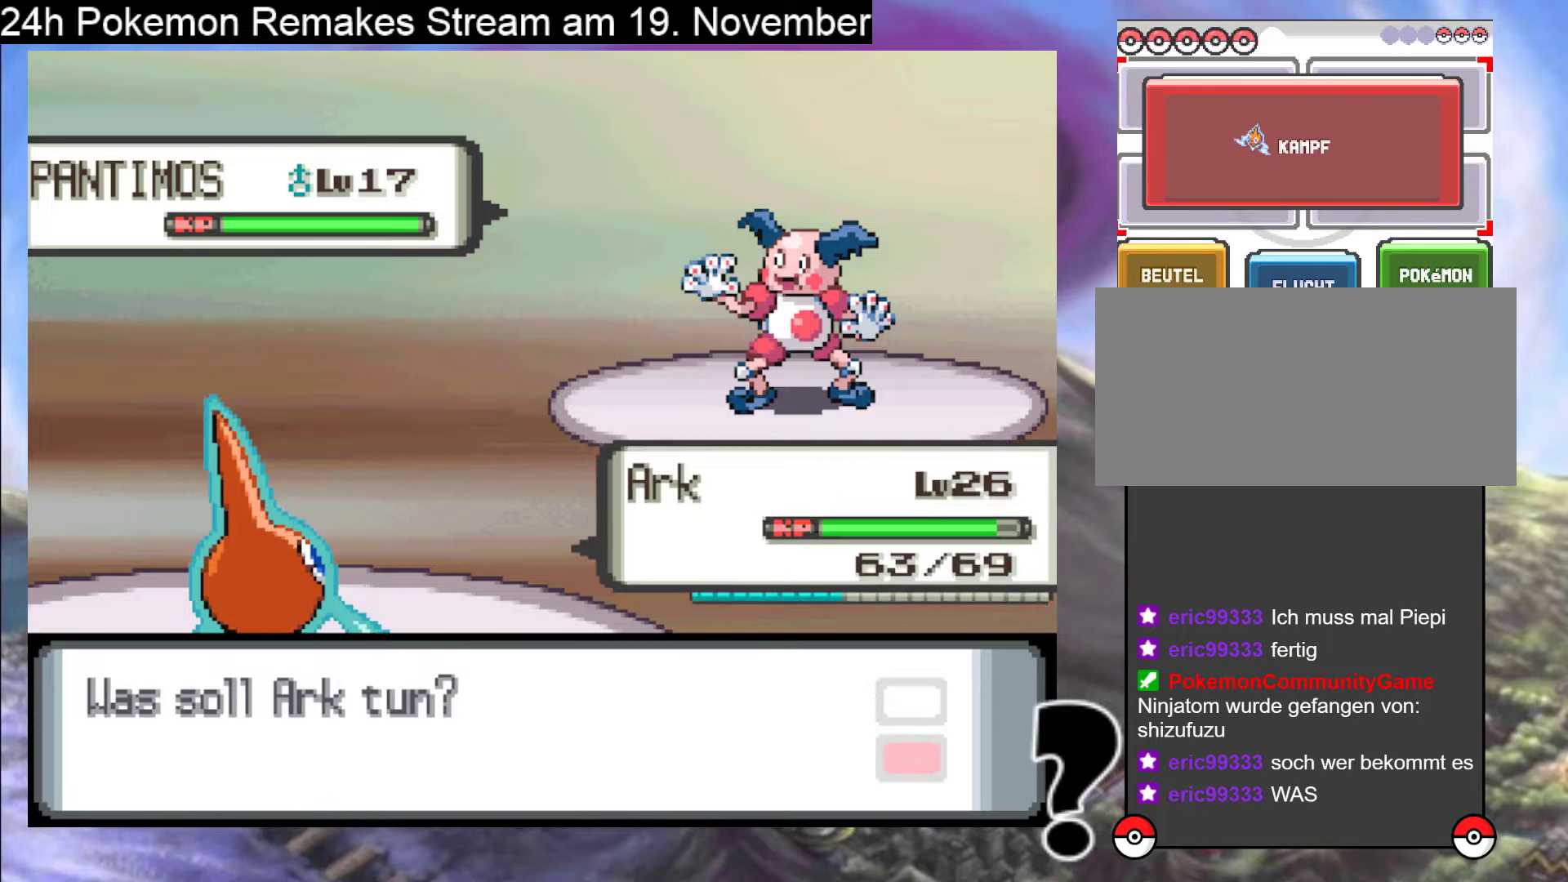
{"buttons": [], "events": [[100, "A", "down"], [200, "A", "up"]]}
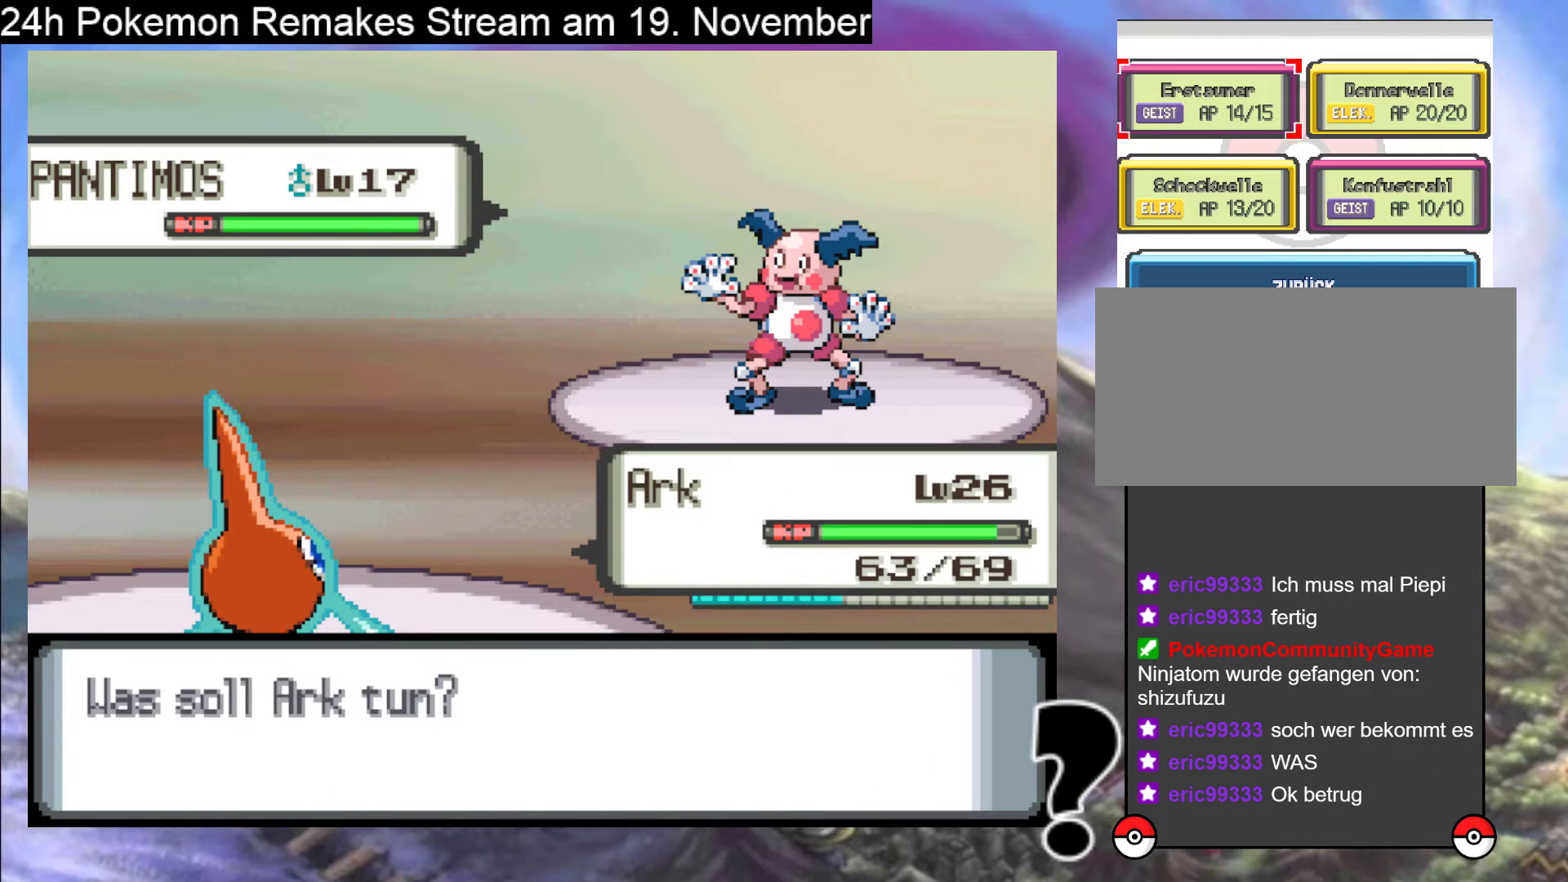
{"buttons": ["DPAD_DOWN"], "events": [[433, "DPAD_DOWN", "down"]]}
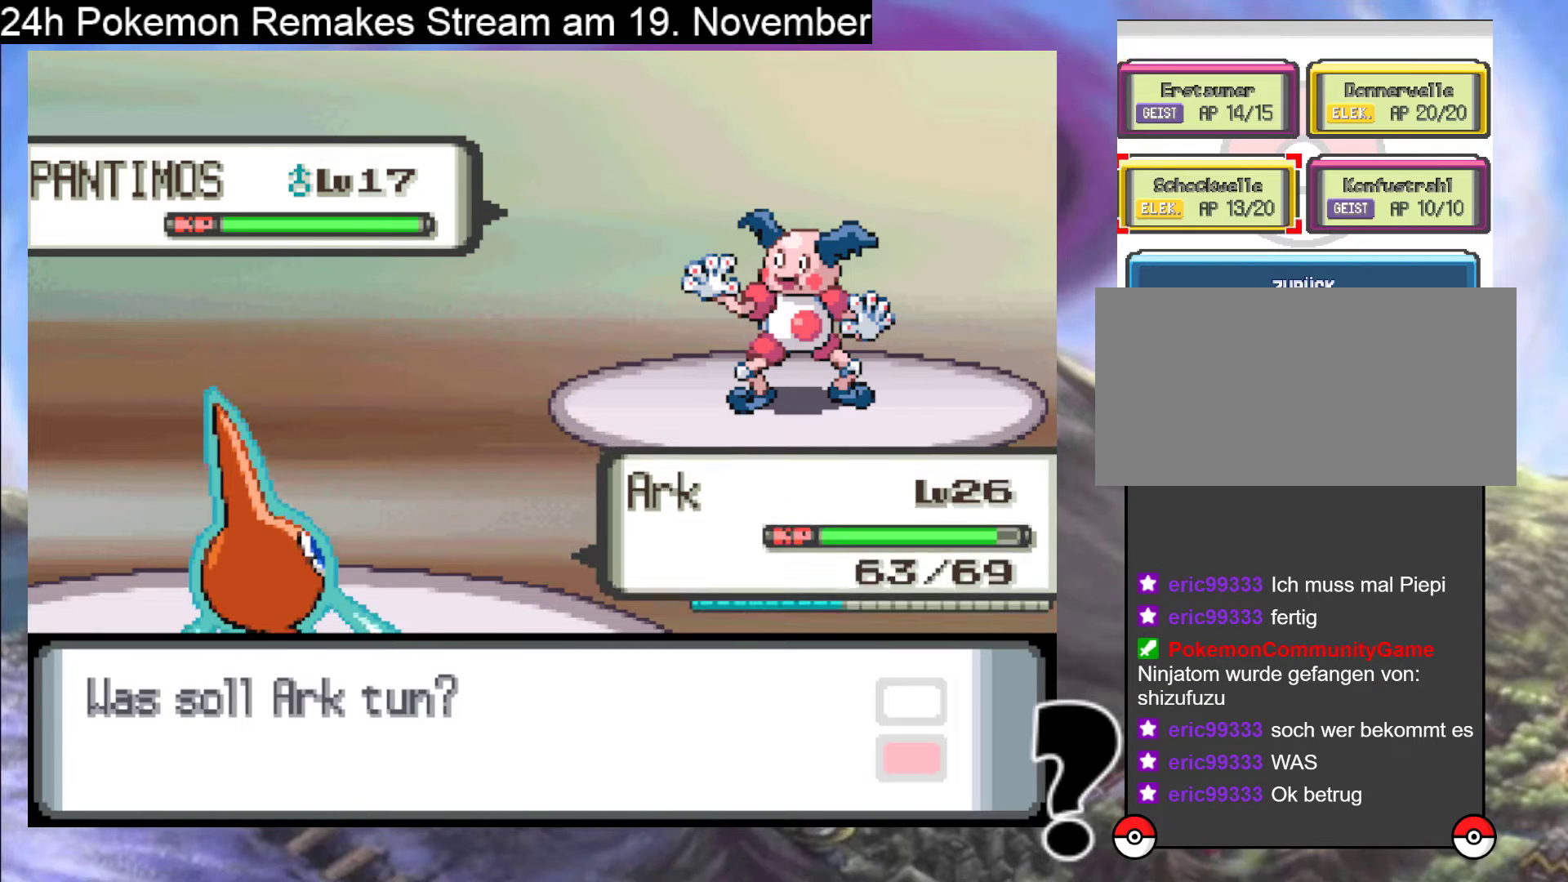
{"buttons": ["A"], "events": [[33, "DPAD_DOWN", "up"], [200, "A", "down"], [333, "A", "up"], [400, "A", "down"]]}
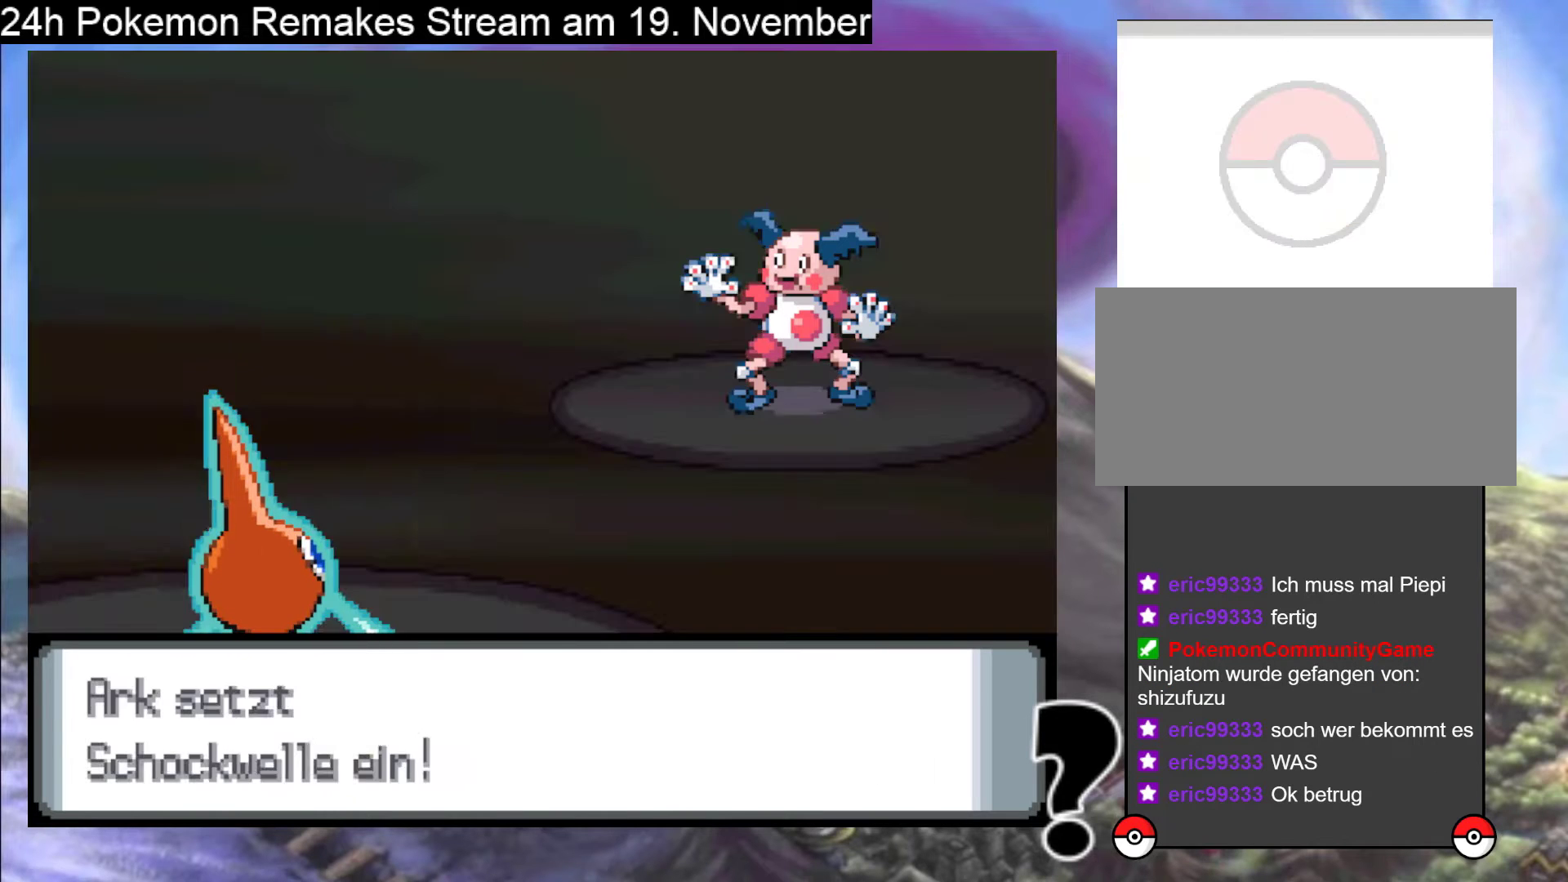
{"buttons": ["A"], "events": [[33, "A", "up"], [133, "A", "down"], [300, "A", "up"], [367, "A", "down"]]}
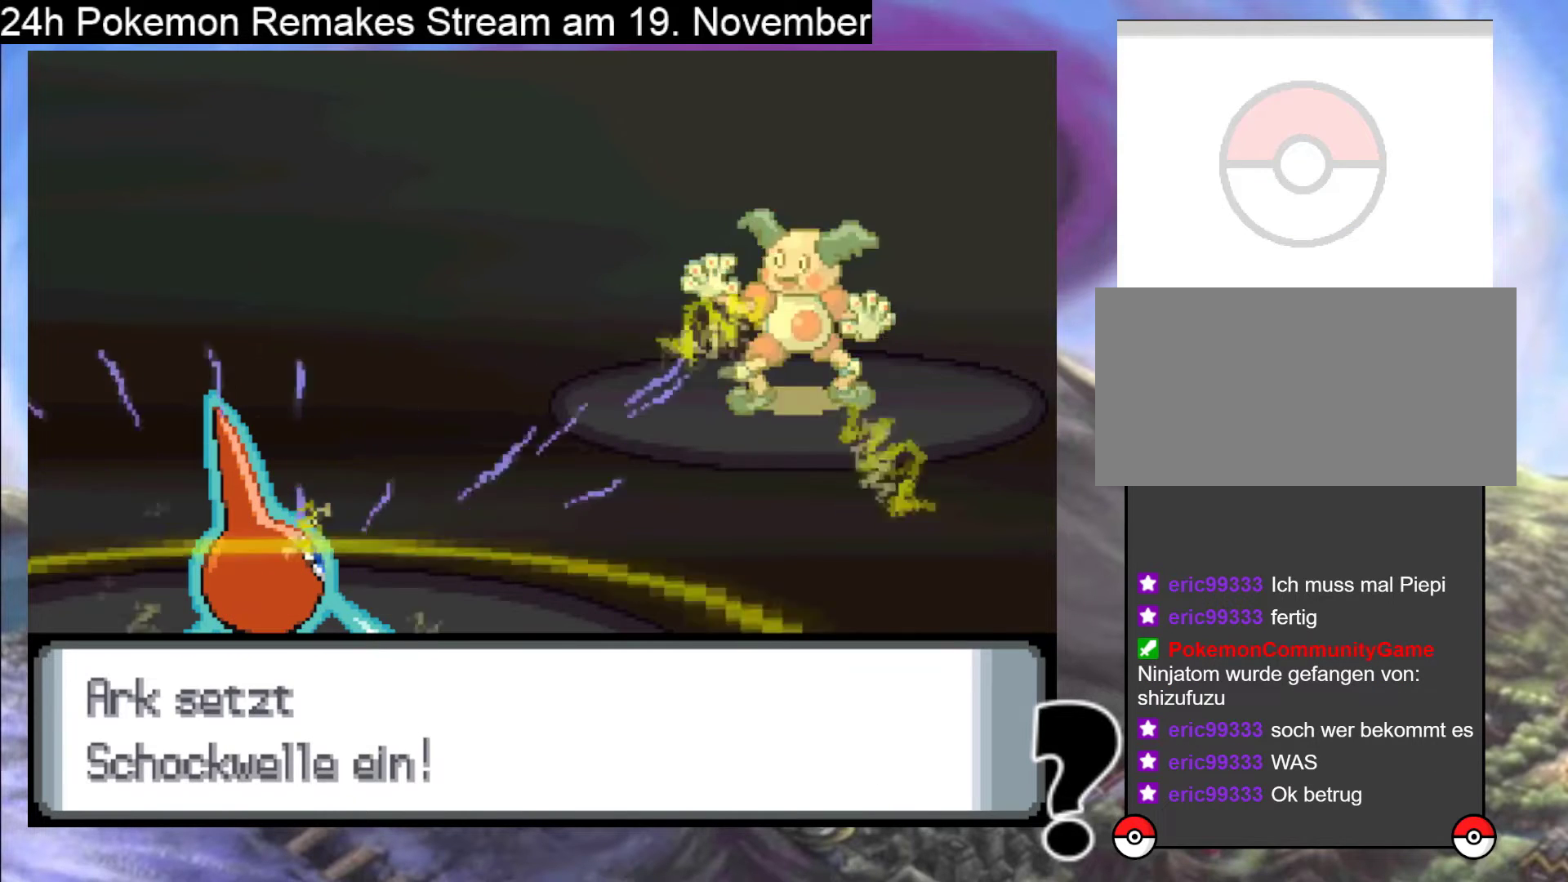
{"buttons": [], "events": [[33, "A", "up"], [200, "A", "down"], [300, "A", "up"]]}
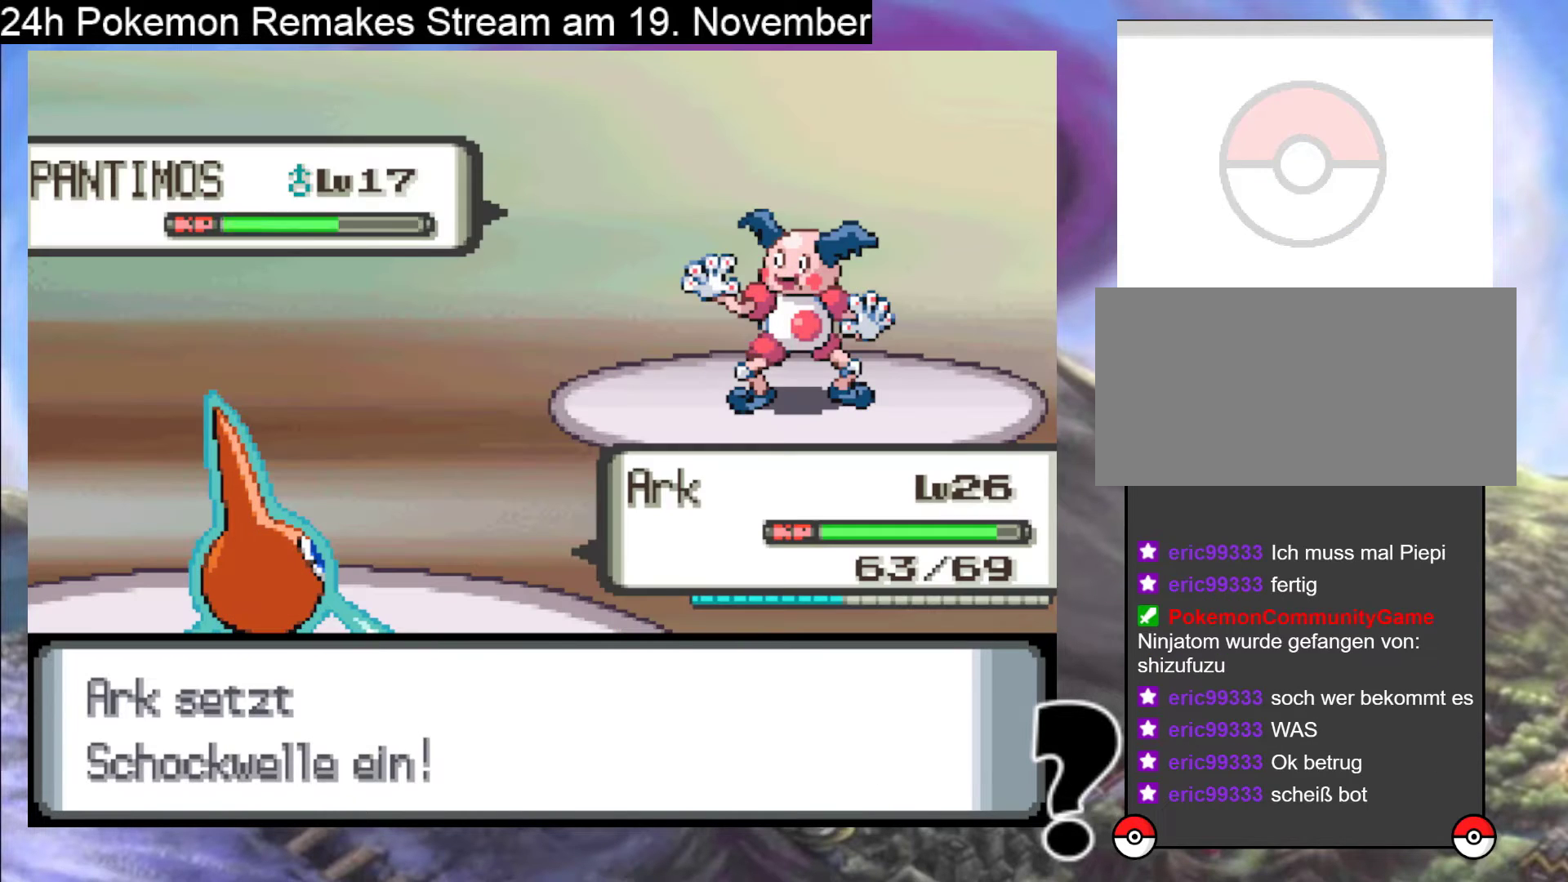
{"buttons": [], "events": [[67, "A", "down"], [233, "A", "up"]]}
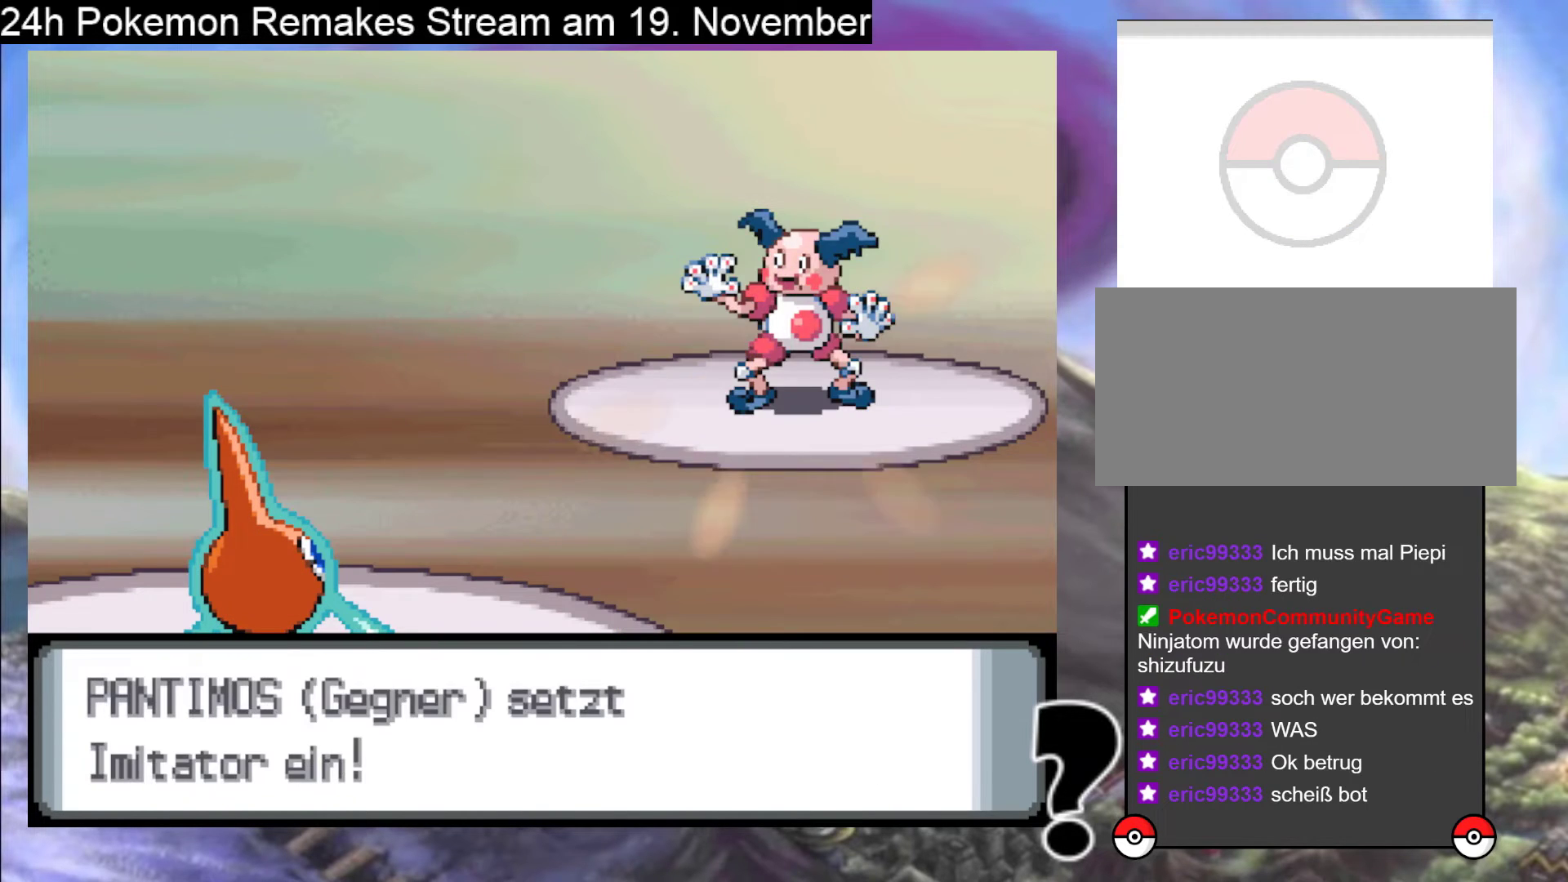
{"buttons": [], "events": []}
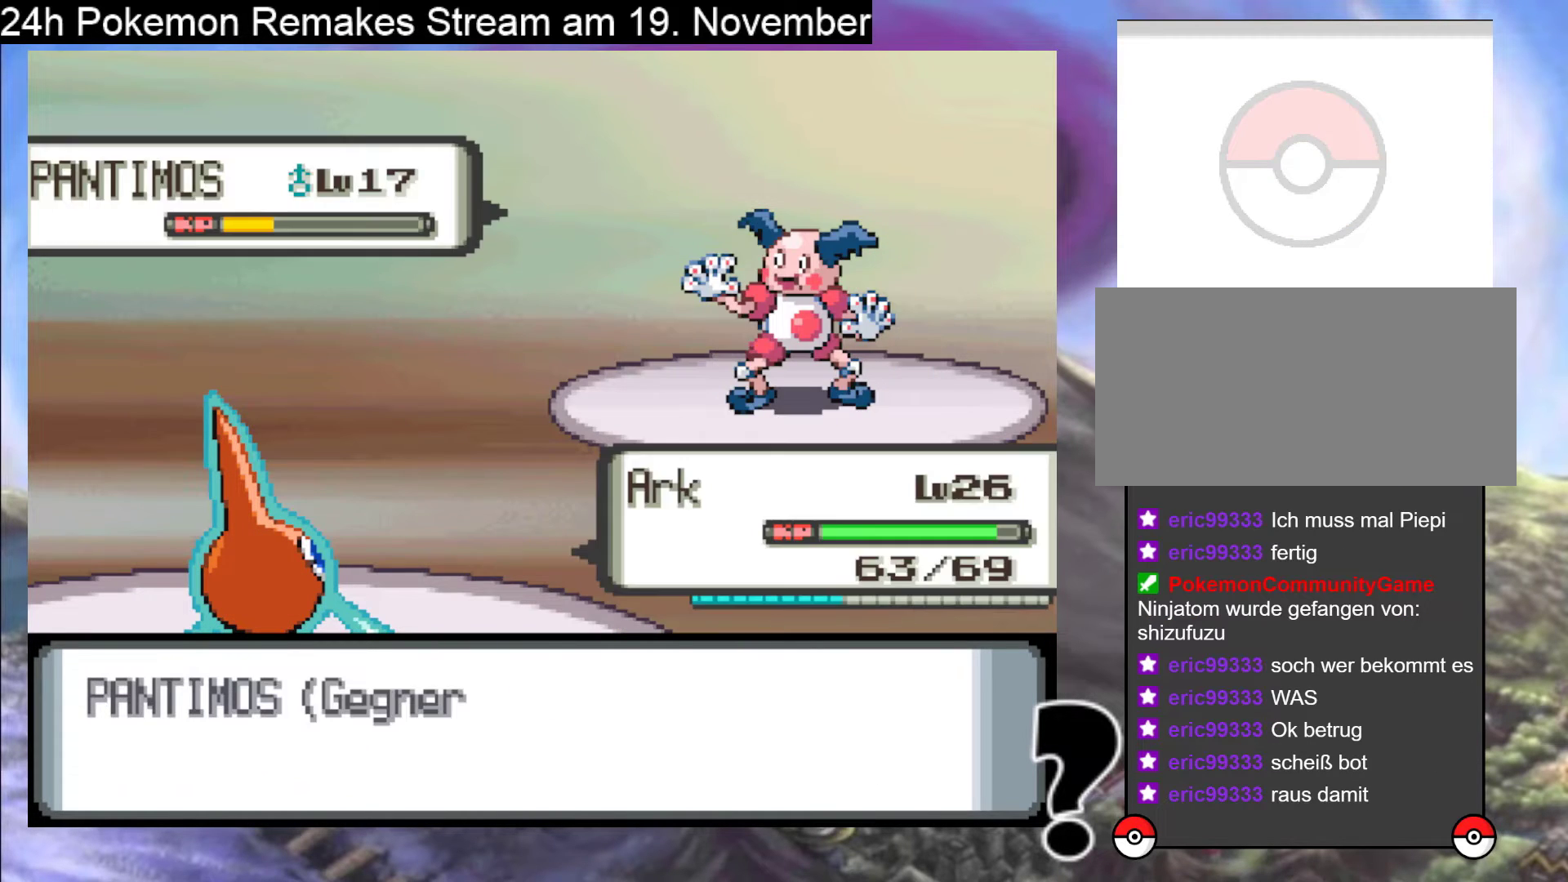
{"buttons": ["A"], "events": [[67, "A", "down"], [267, "A", "up"], [367, "A", "down"]]}
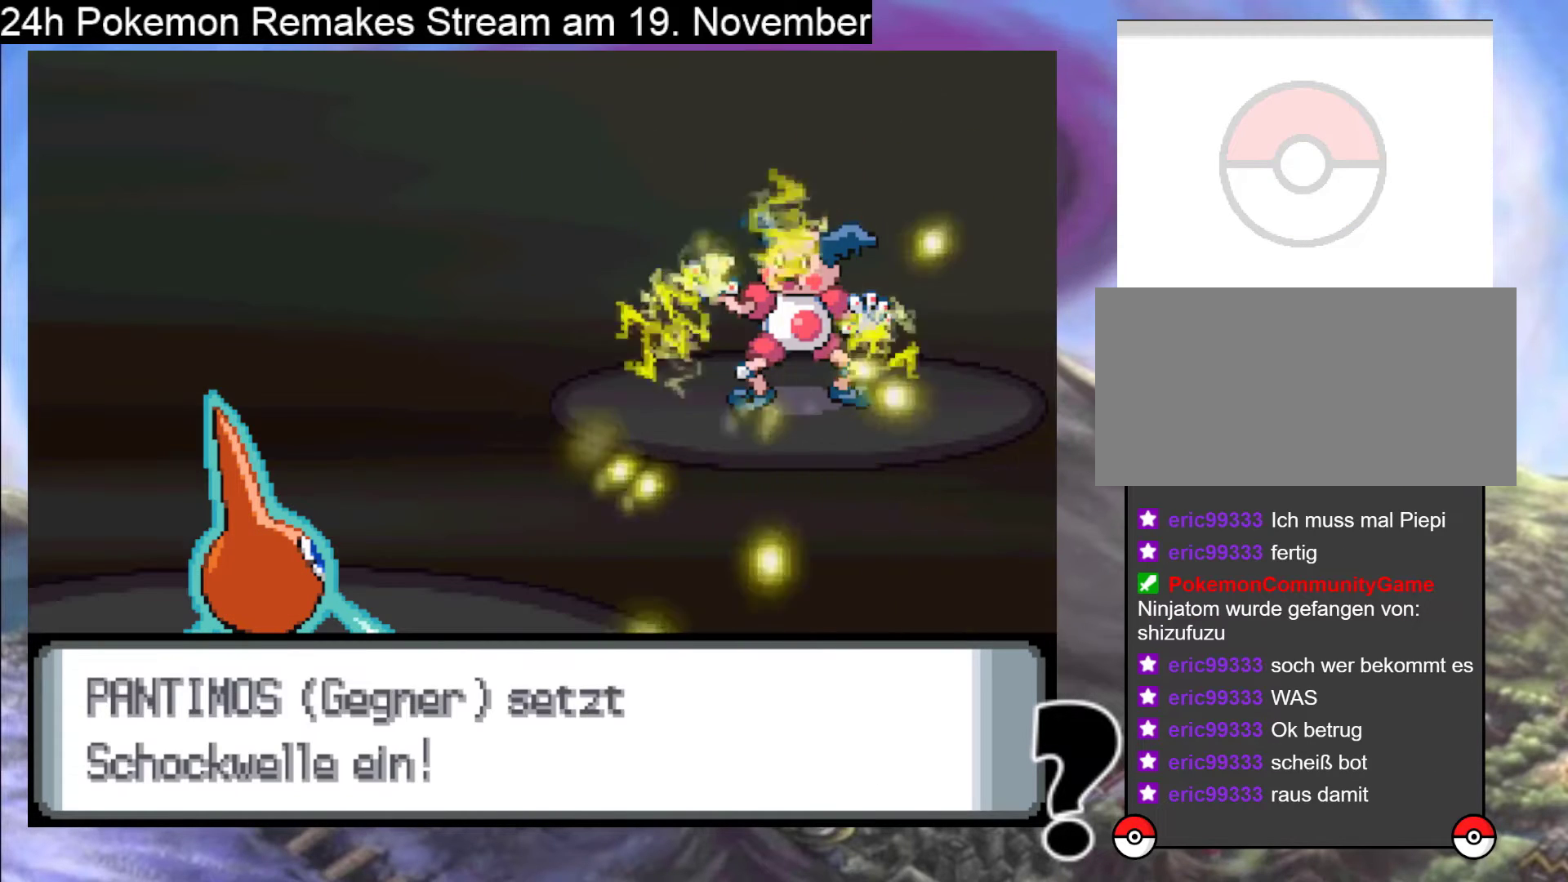
{"buttons": [], "events": [[33, "A", "up"], [100, "A", "down"], [233, "A", "up"], [300, "A", "down"], [500, "A", "up"]]}
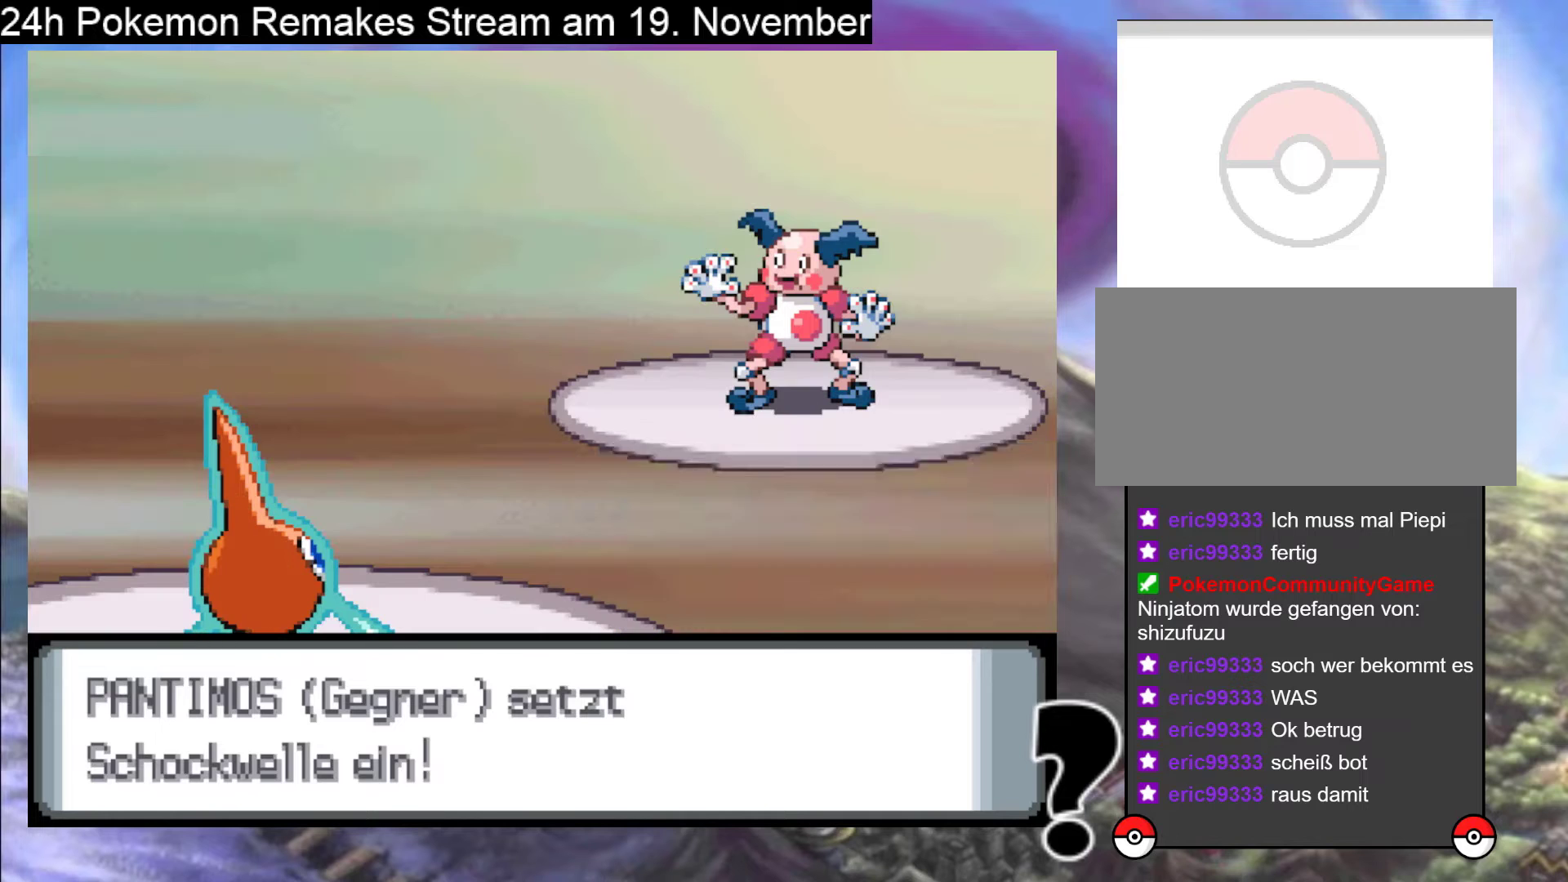
{"buttons": [], "events": [[100, "A", "down"], [233, "A", "up"], [300, "A", "down"], [433, "A", "up"]]}
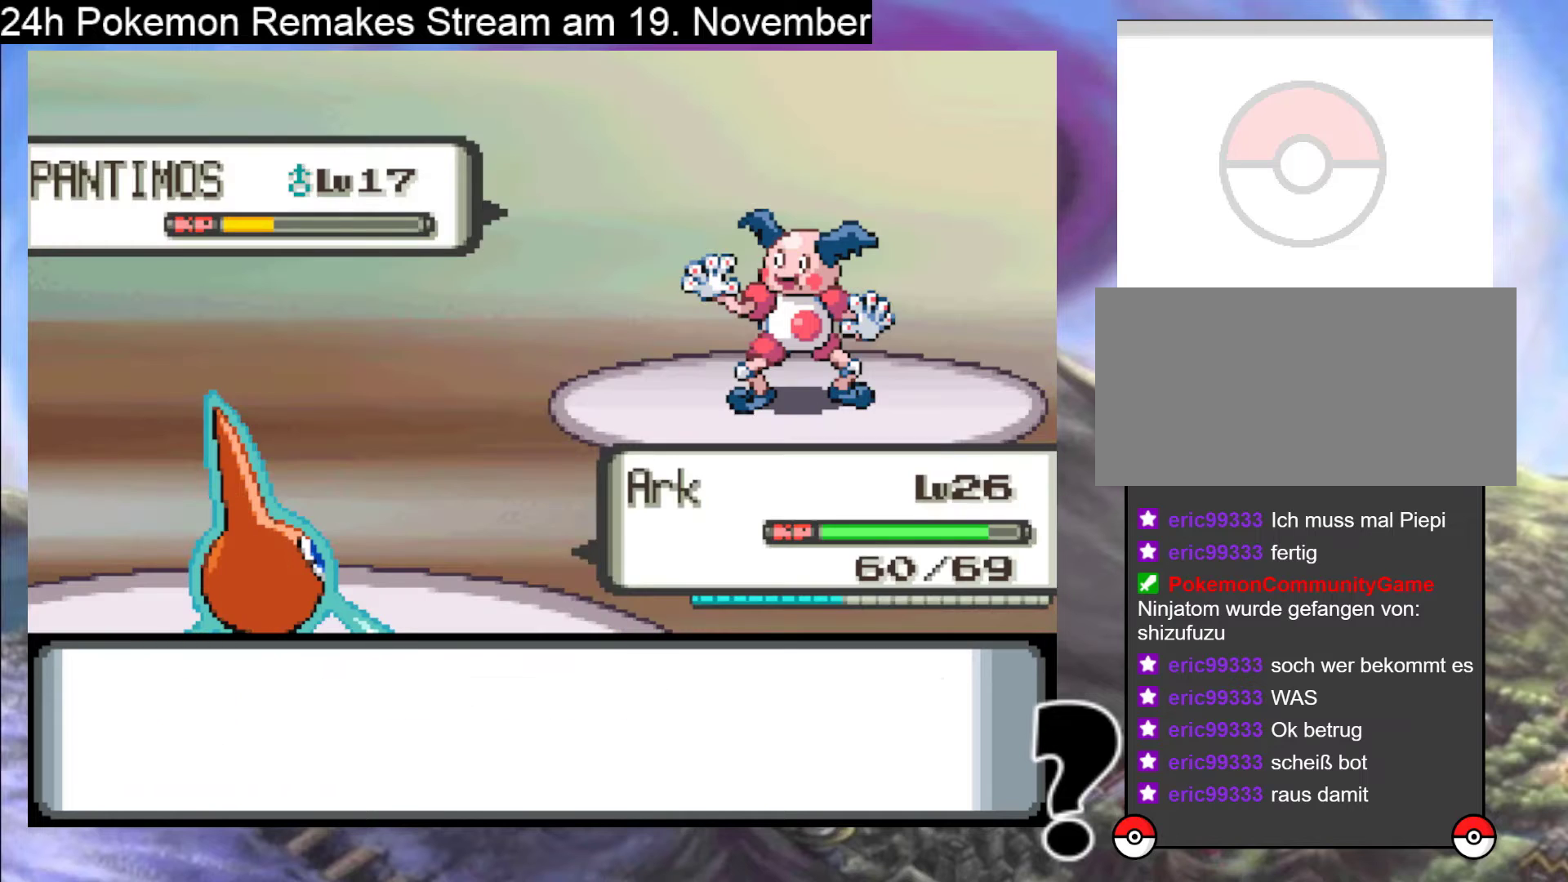
{"buttons": ["A"], "events": [[33, "A", "down"], [133, "A", "up"], [233, "A", "down"], [367, "A", "up"], [433, "A", "down"]]}
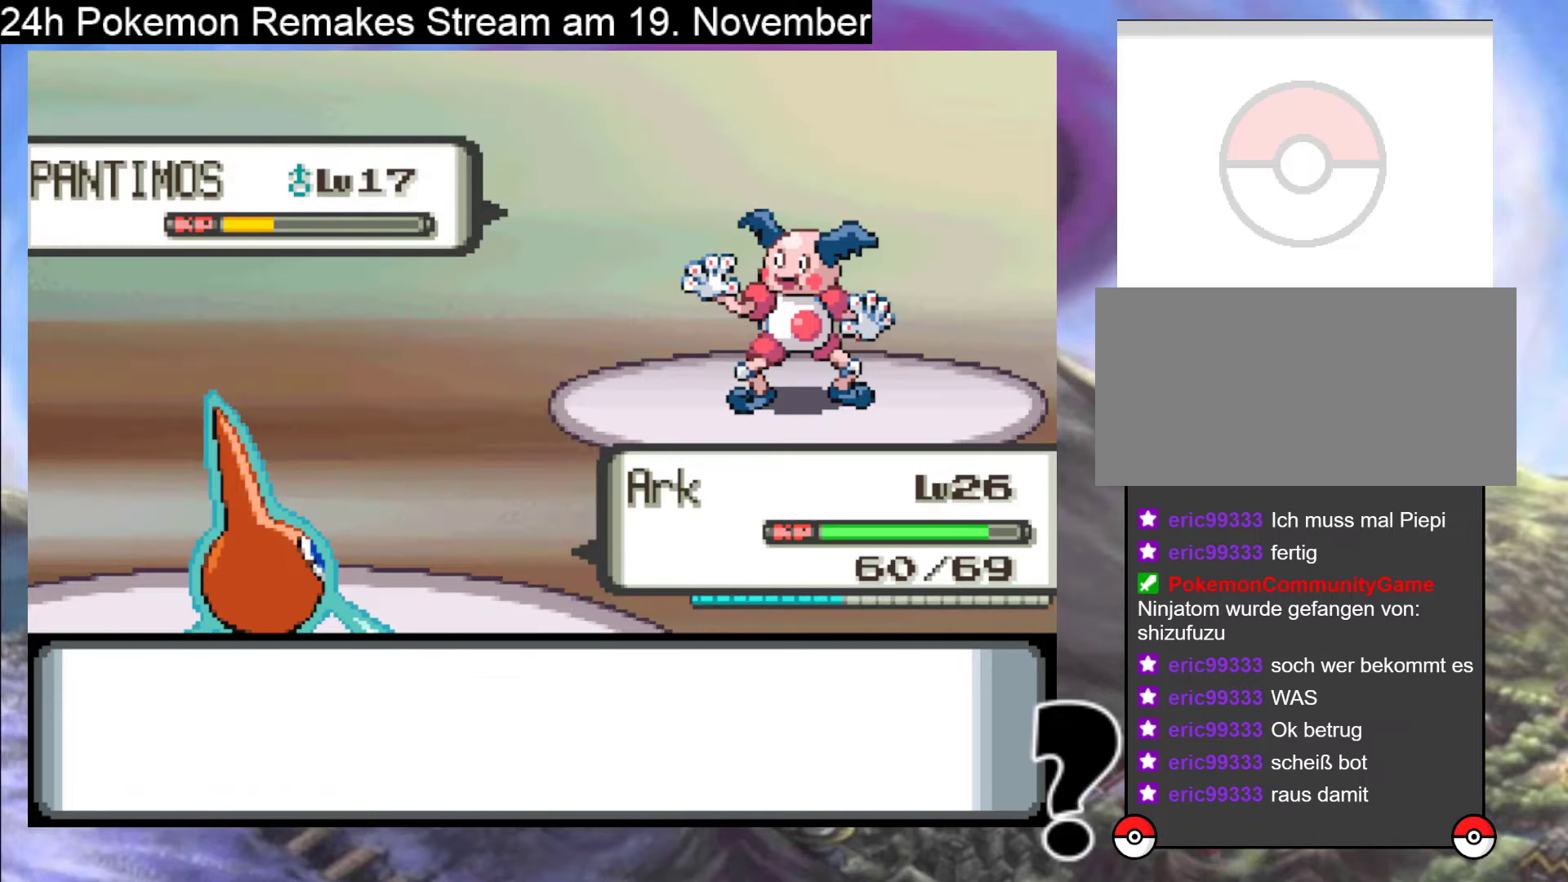
{"buttons": [], "events": [[33, "A", "up"], [133, "A", "down"], [267, "A", "up"], [333, "A", "down"], [433, "A", "up"]]}